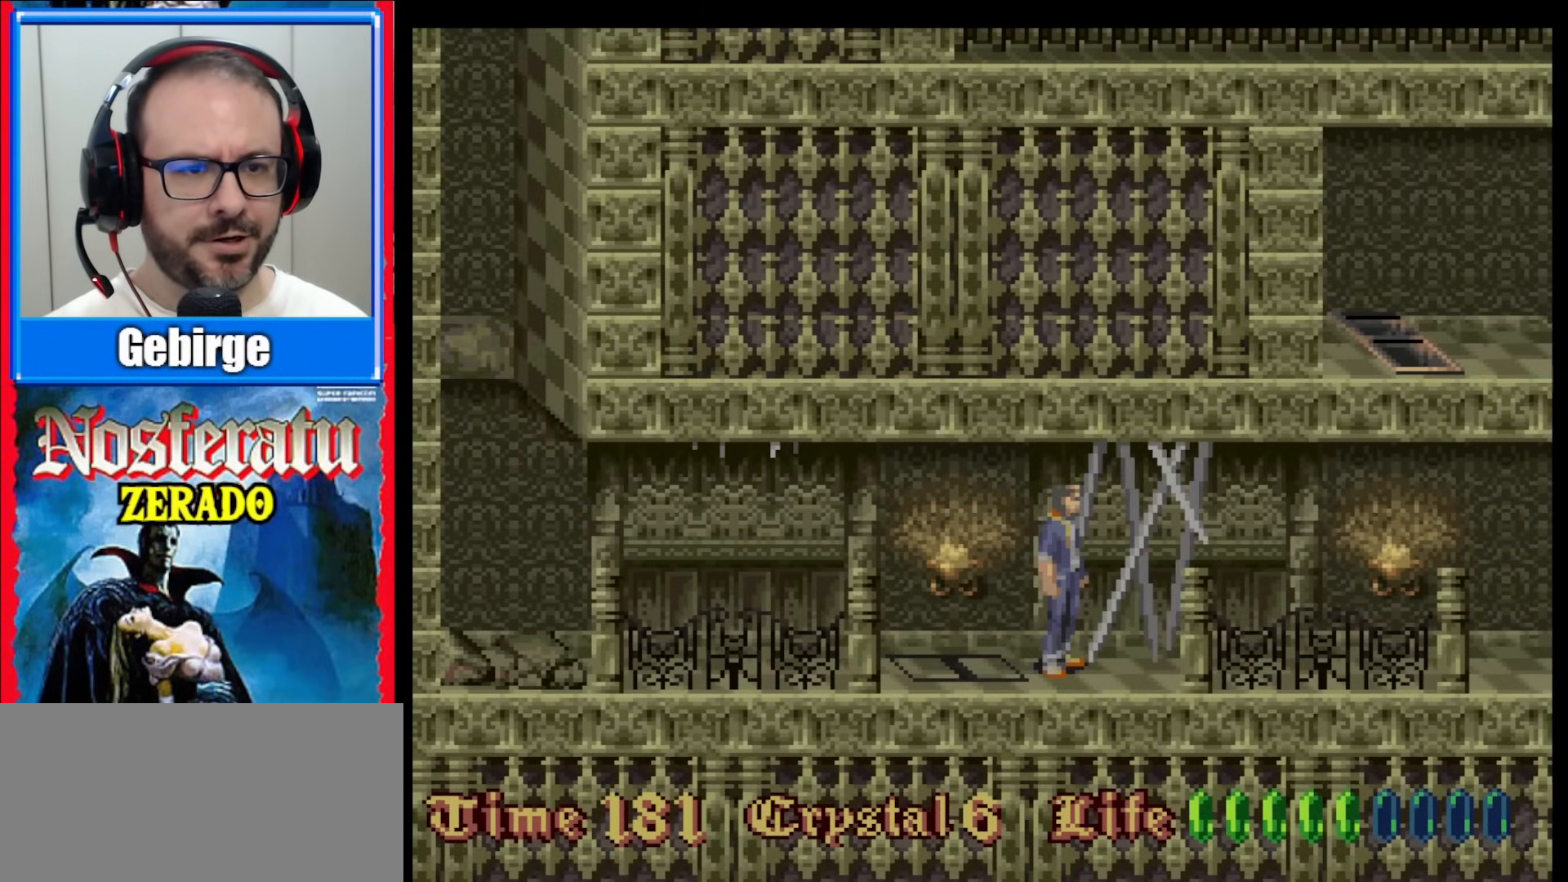
Gameplay with a controller (Nintendo layout); each line is a JSON object with the inputs held at the frame after it. "events" lists button and stick changes between this image and that frame as [ms after this image, input, new state], when the widget could be followed in between. Not read: L3 R3.
{"buttons": ["DPAD_RIGHT"], "events": [[333, "DPAD_RIGHT", "down"]]}
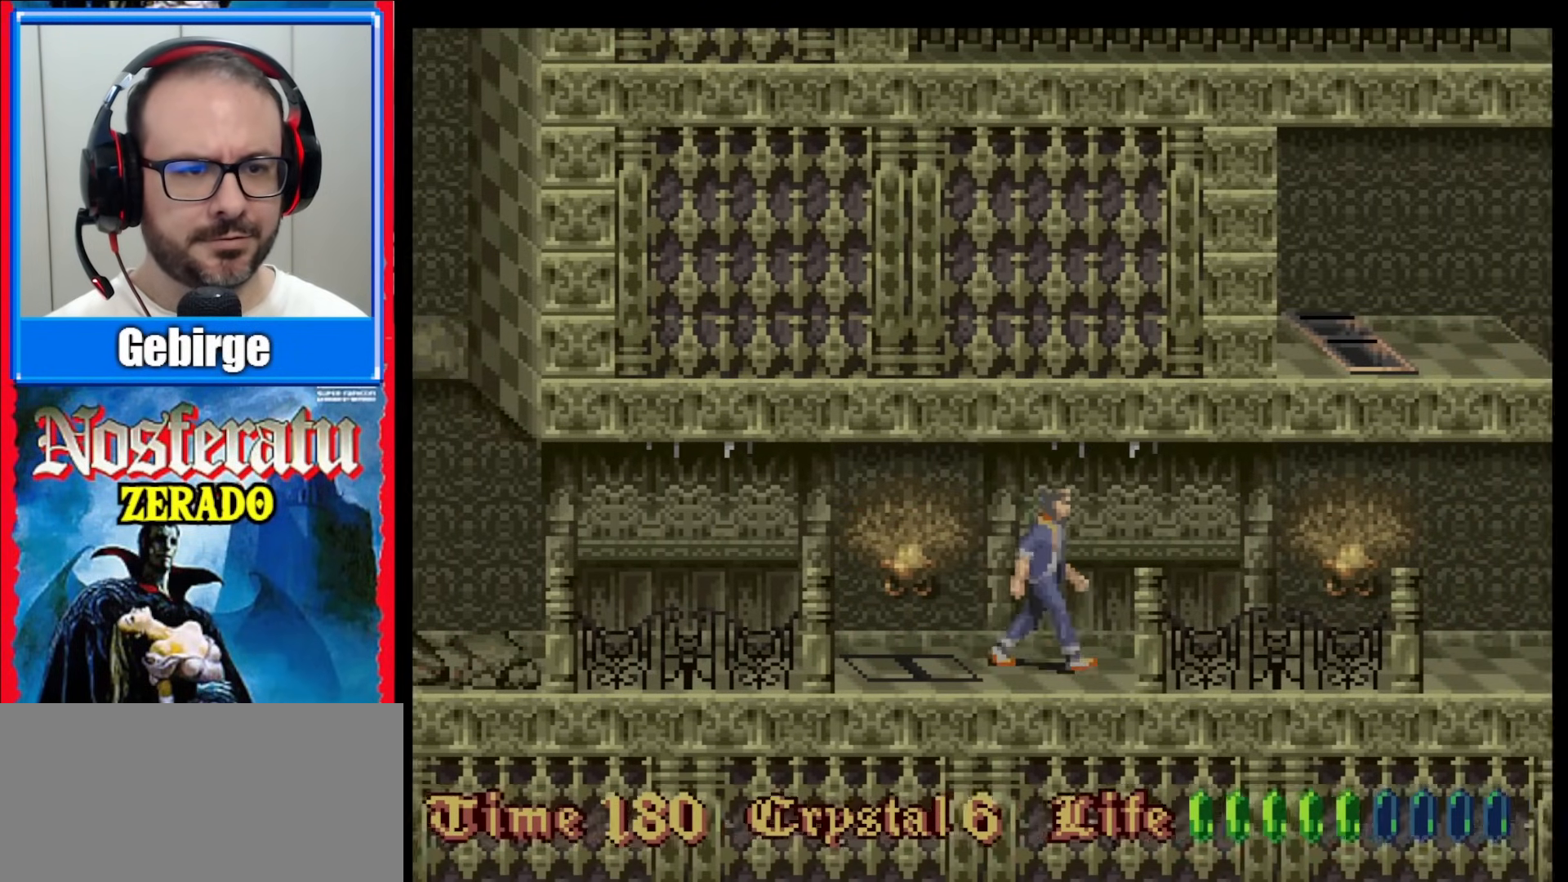
{"buttons": ["DPAD_RIGHT"], "events": []}
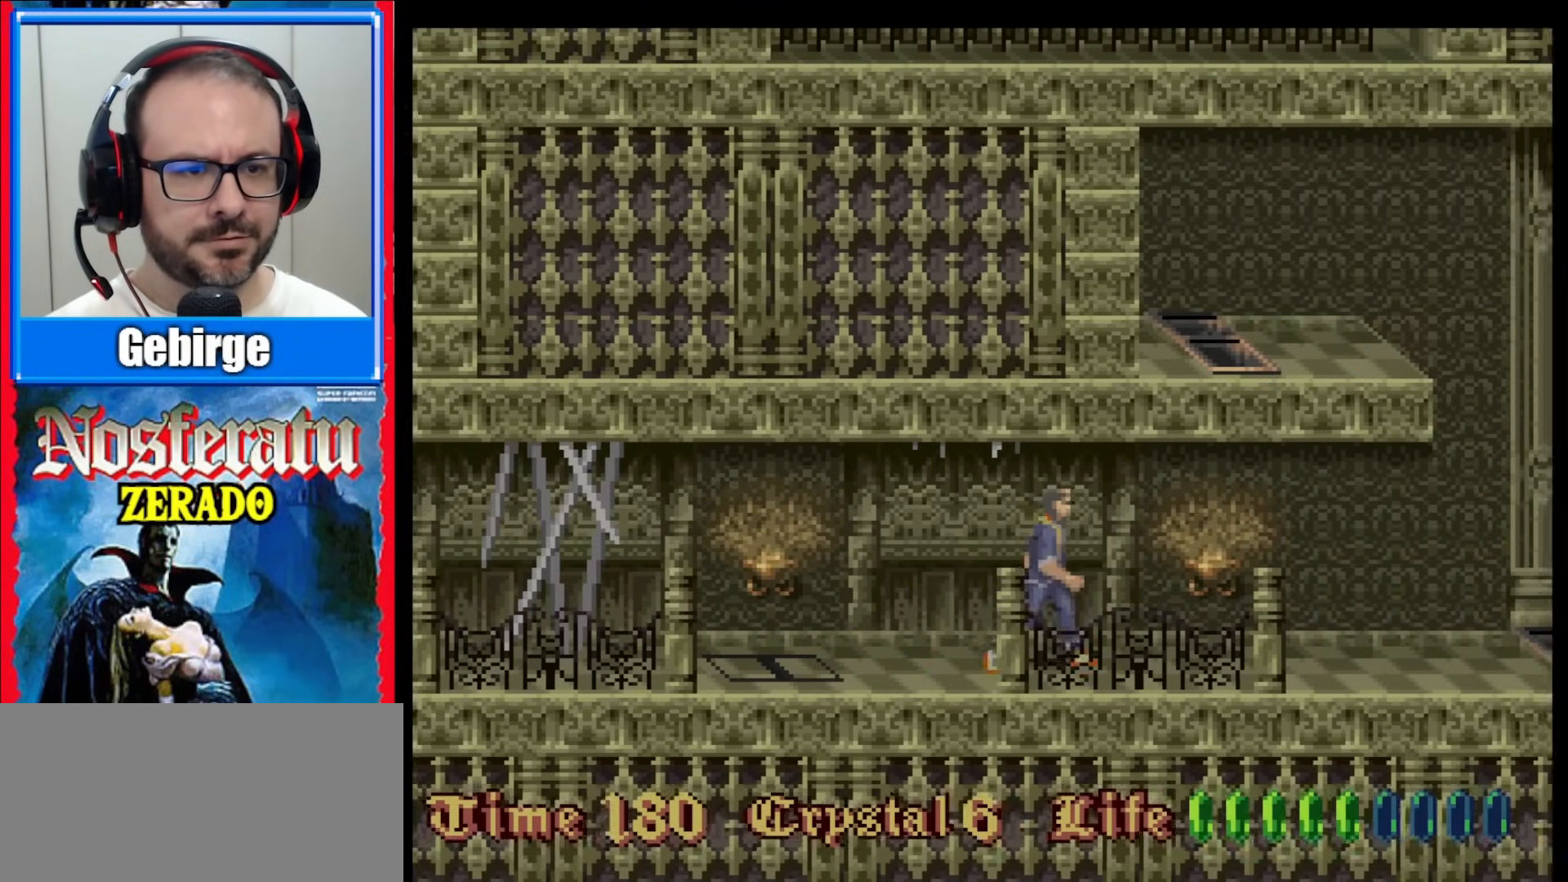
{"buttons": ["DPAD_RIGHT"], "events": []}
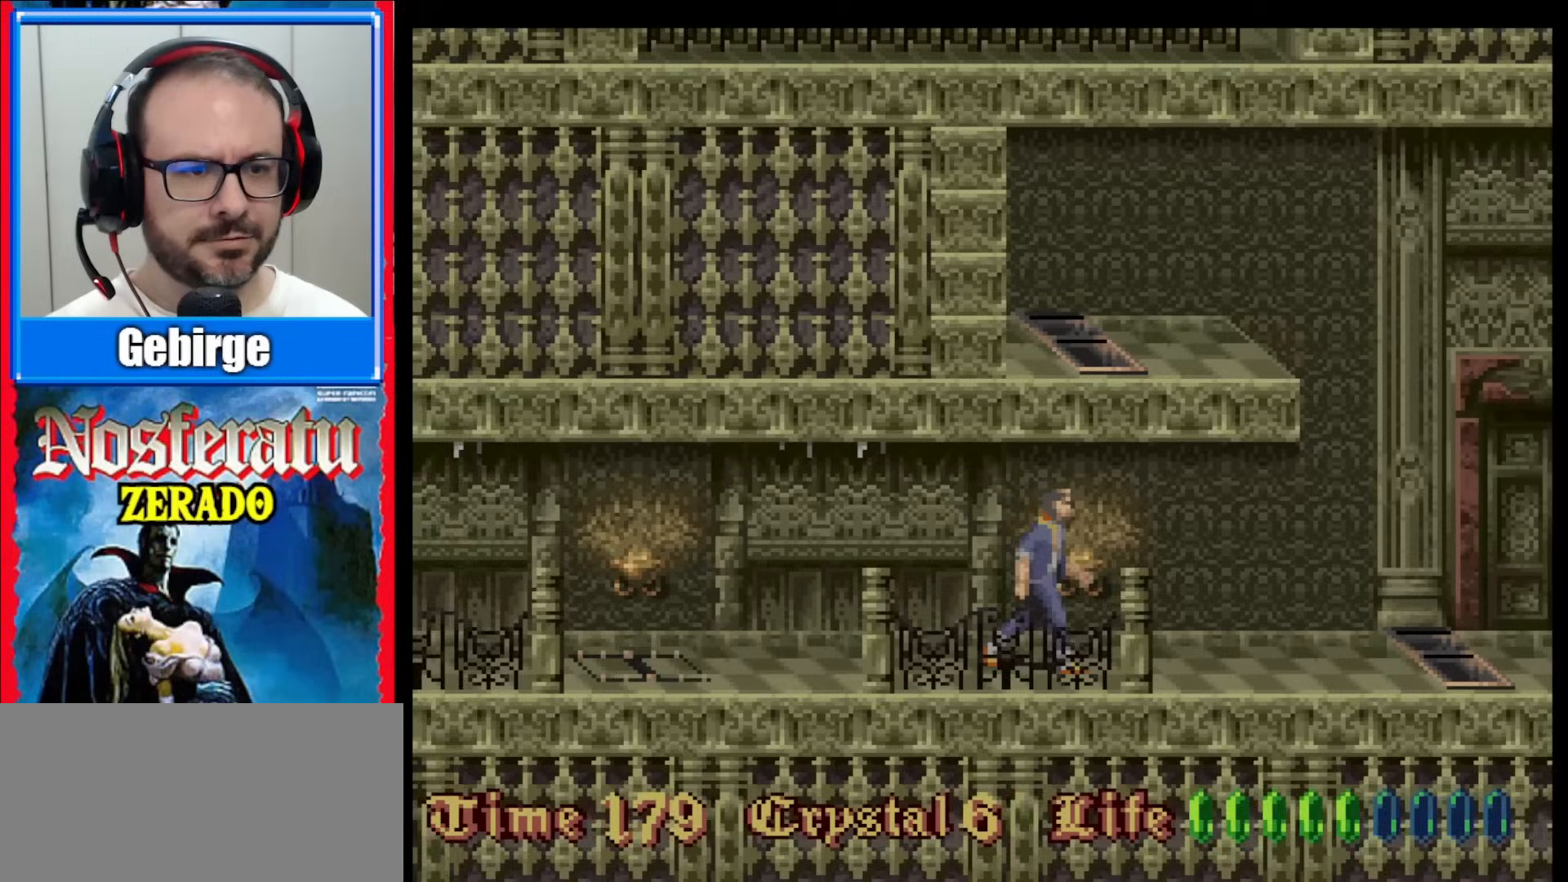
{"buttons": ["DPAD_RIGHT"], "events": []}
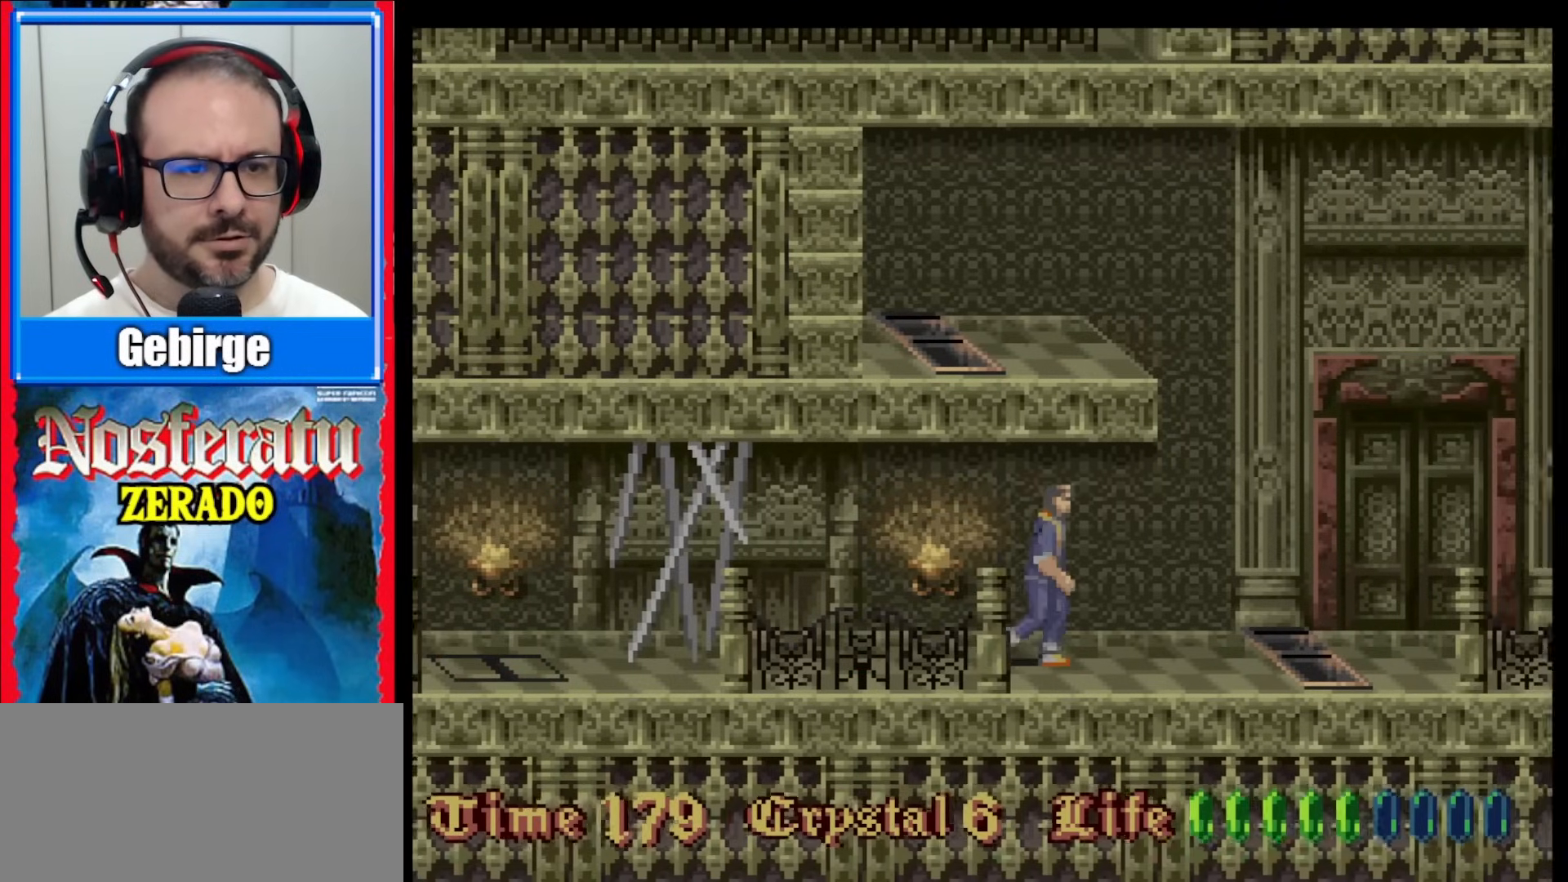
{"buttons": [], "events": [[283, "DPAD_RIGHT", "up"]]}
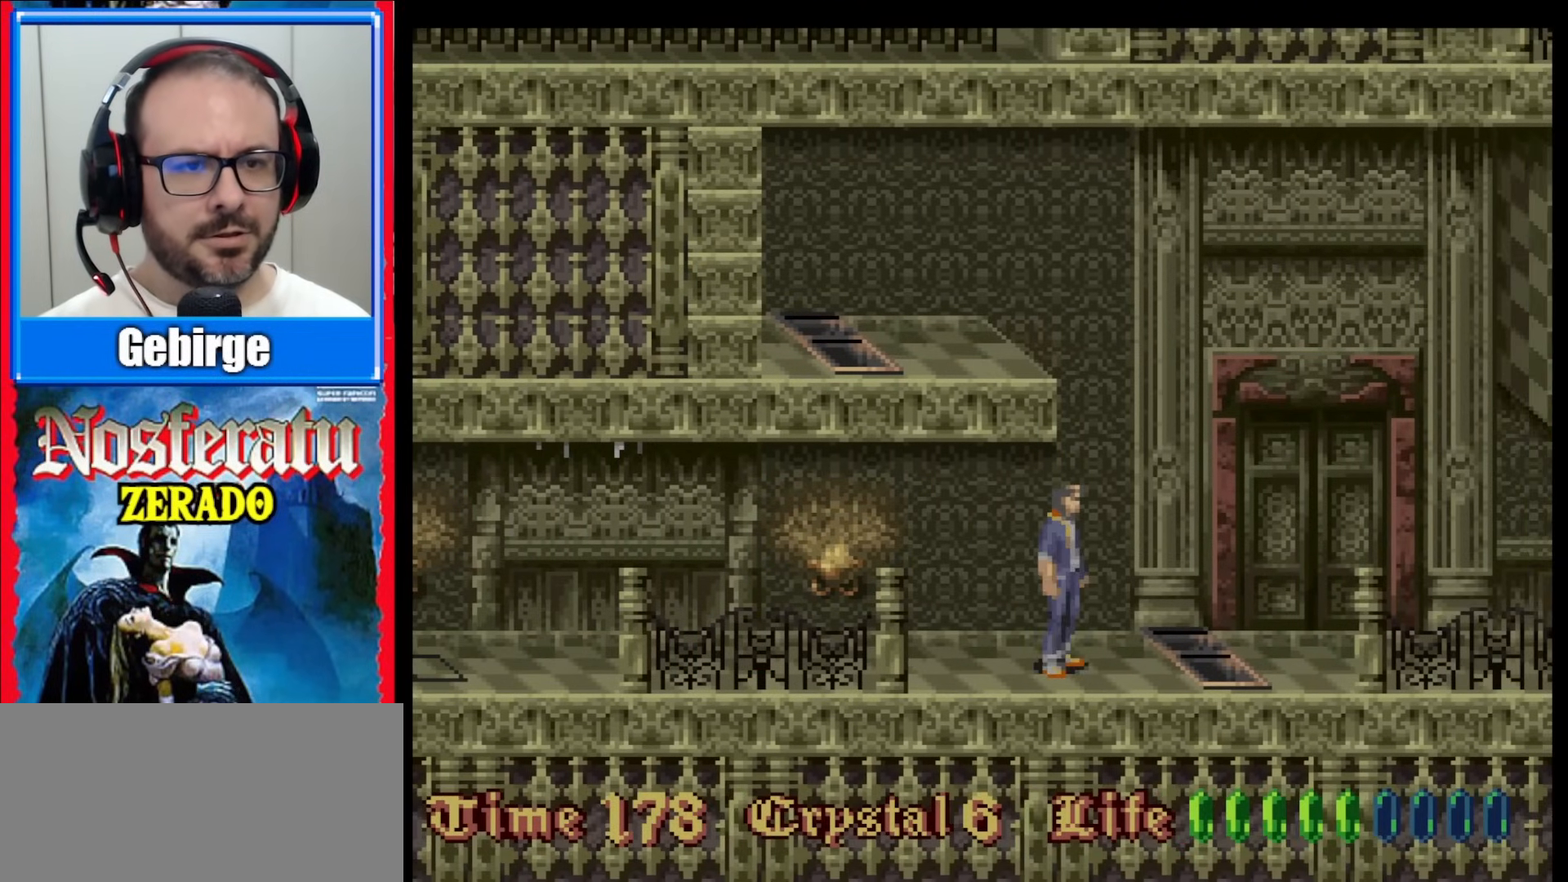
{"buttons": ["DPAD_UP"], "events": [[133, "DPAD_LEFT", "down"], [300, "DPAD_LEFT", "up"], [500, "DPAD_UP", "down"]]}
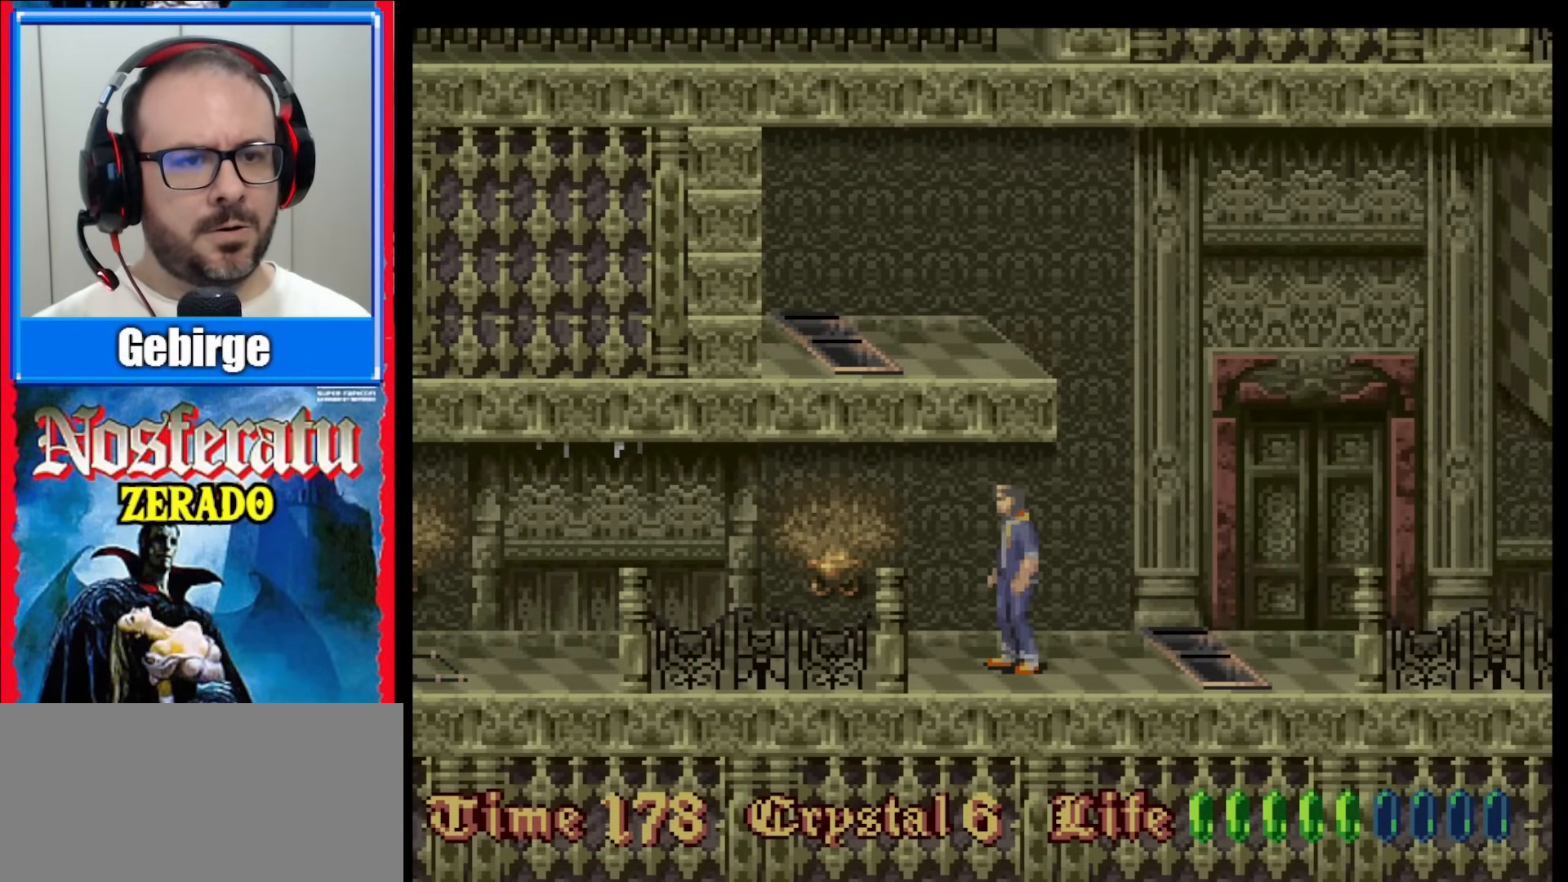
{"buttons": ["DPAD_UP"], "events": []}
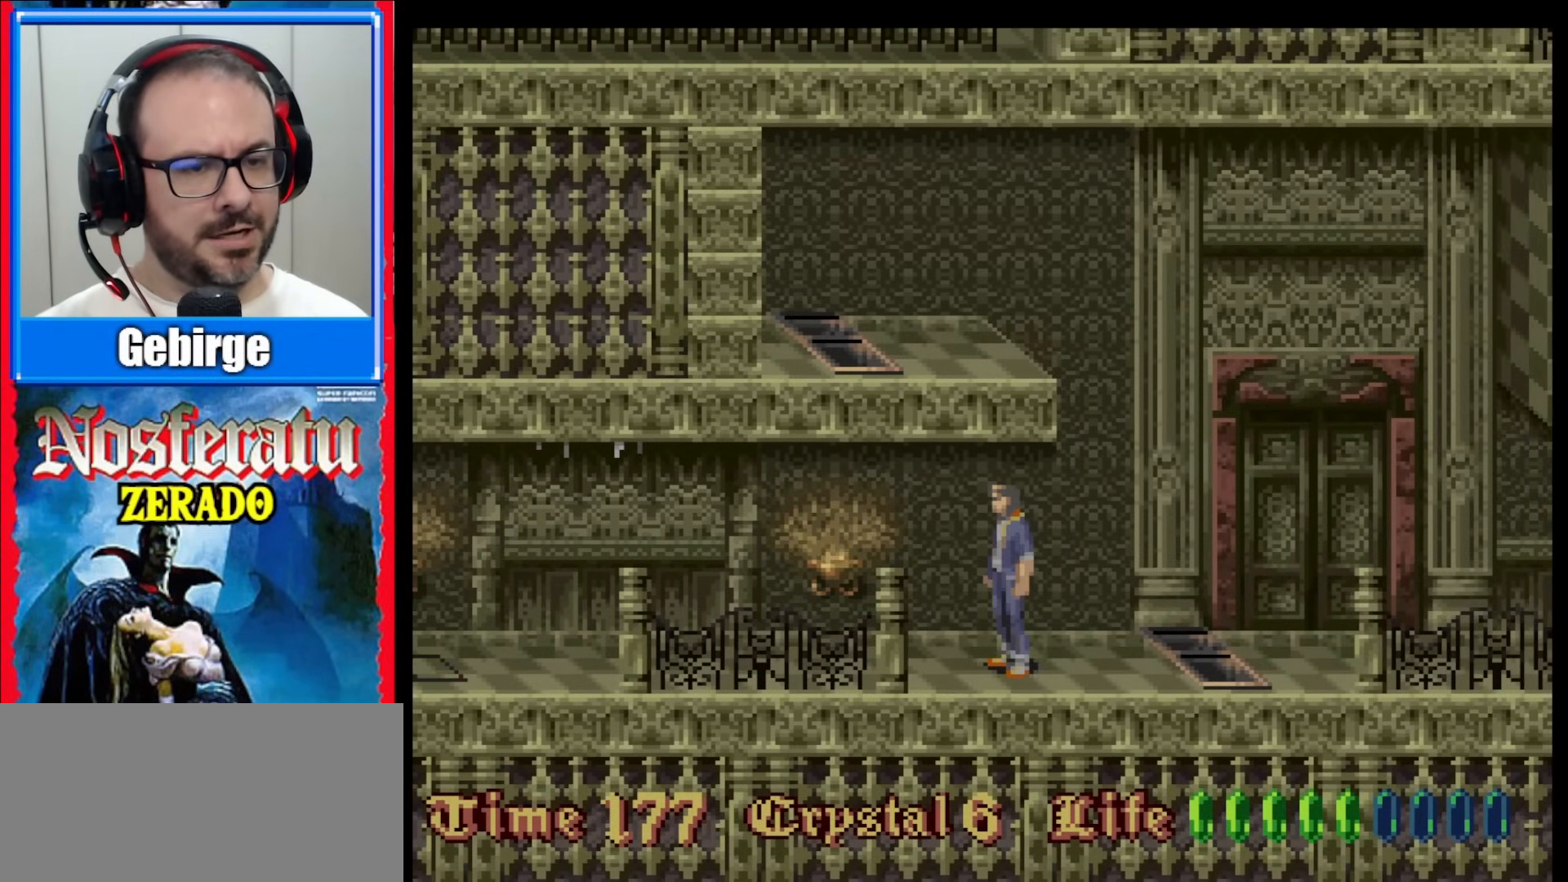
{"buttons": ["DPAD_RIGHT"], "events": [[67, "DPAD_UP", "up"], [167, "DPAD_RIGHT", "down"]]}
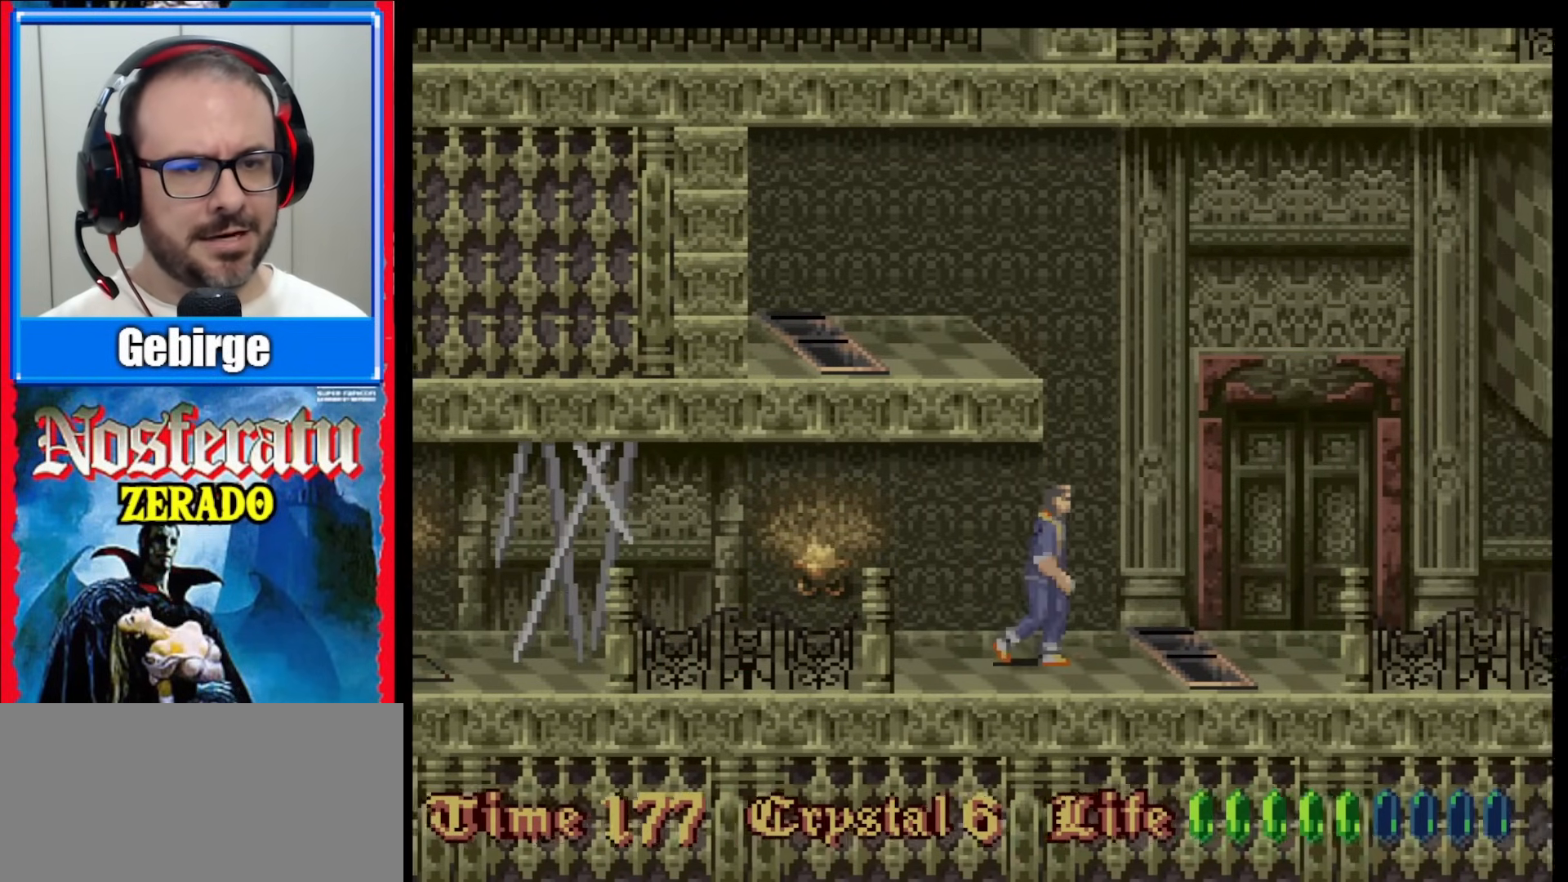
{"buttons": ["DPAD_LEFT"], "events": [[200, "DPAD_RIGHT", "up"], [317, "DPAD_LEFT", "down"]]}
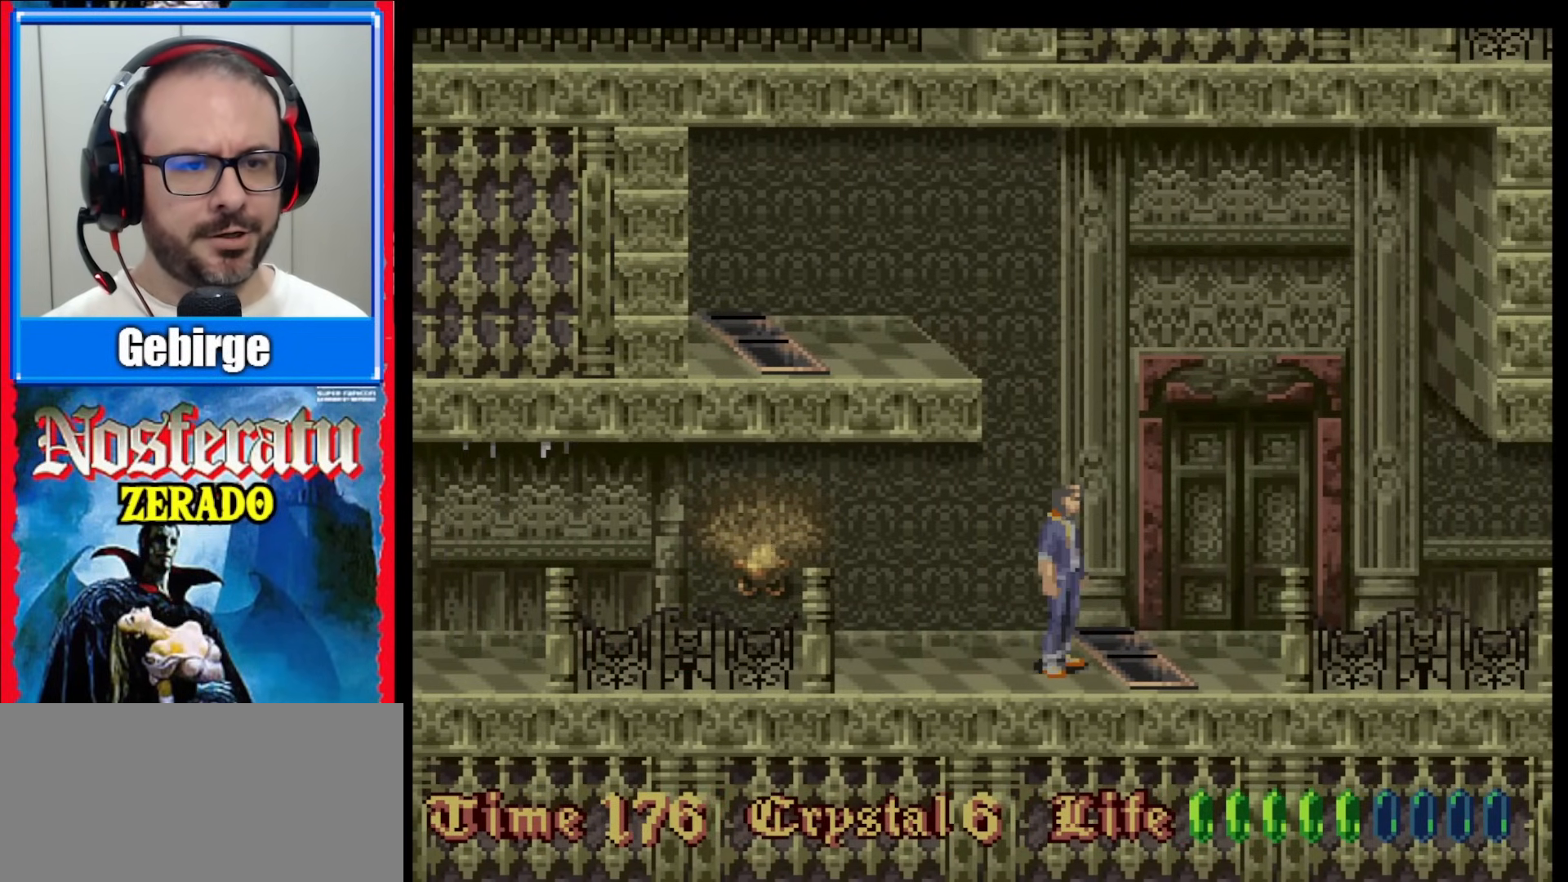
{"buttons": ["DPAD_UP"], "events": [[50, "DPAD_LEFT", "up"], [400, "DPAD_UP", "down"]]}
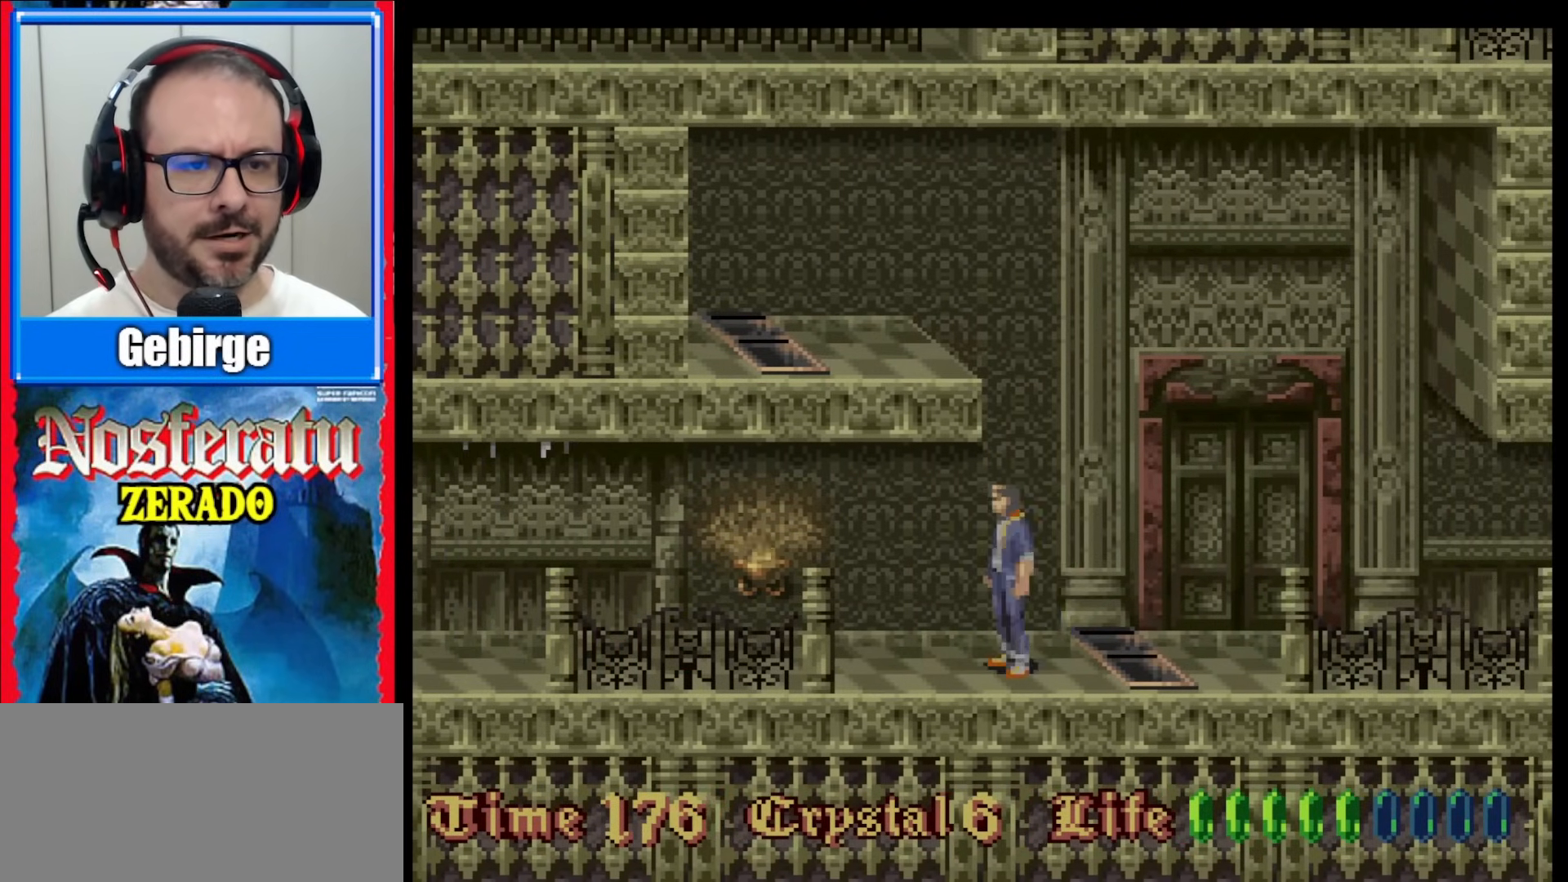
{"buttons": ["DPAD_UP"], "events": []}
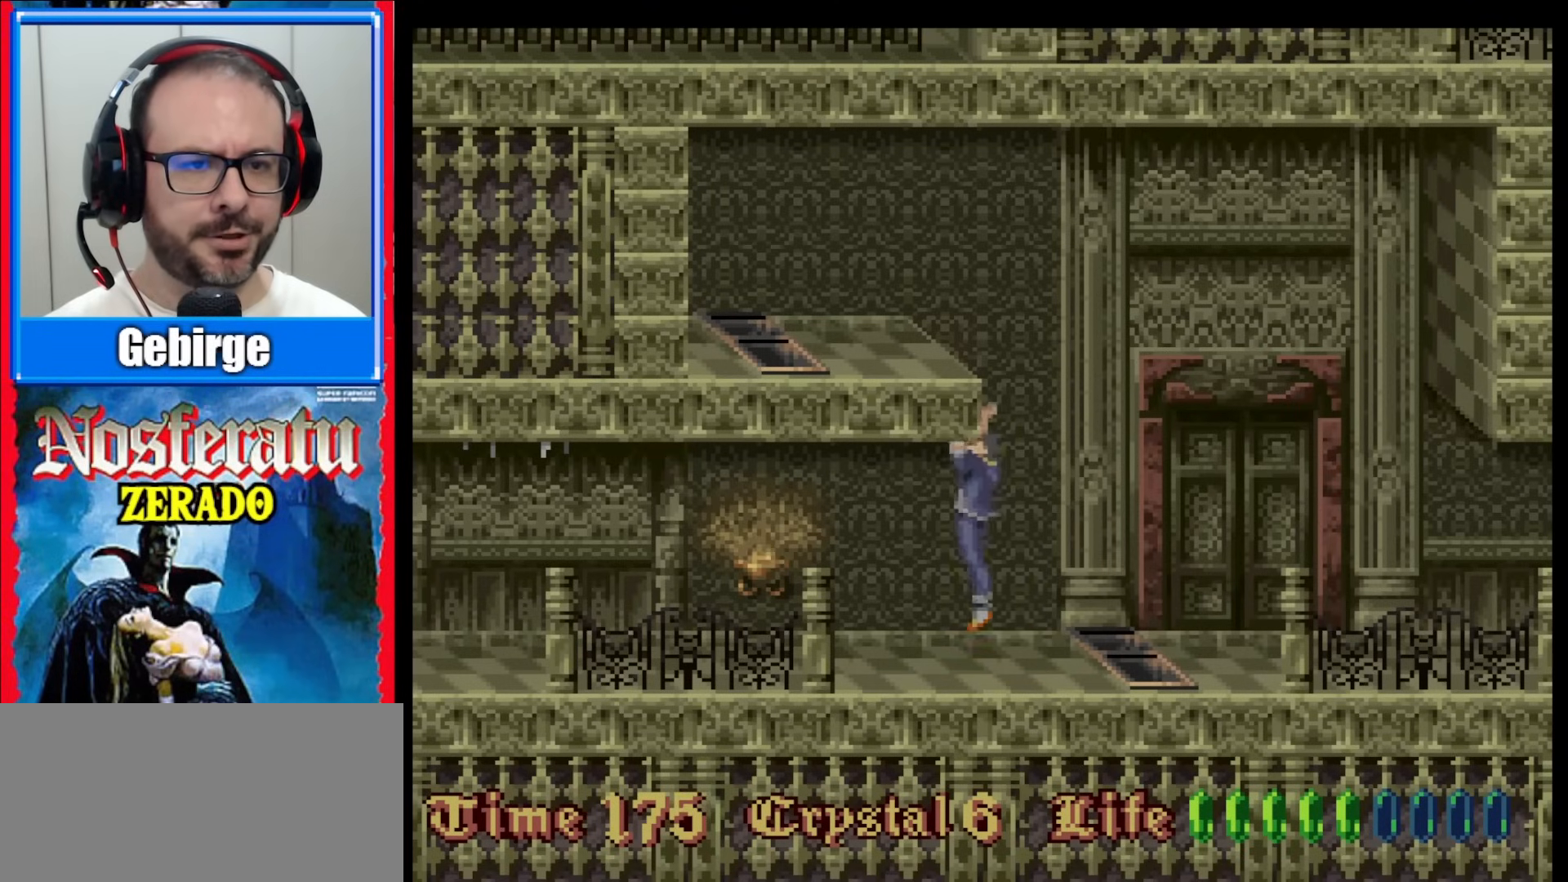
{"buttons": ["DPAD_UP"], "events": []}
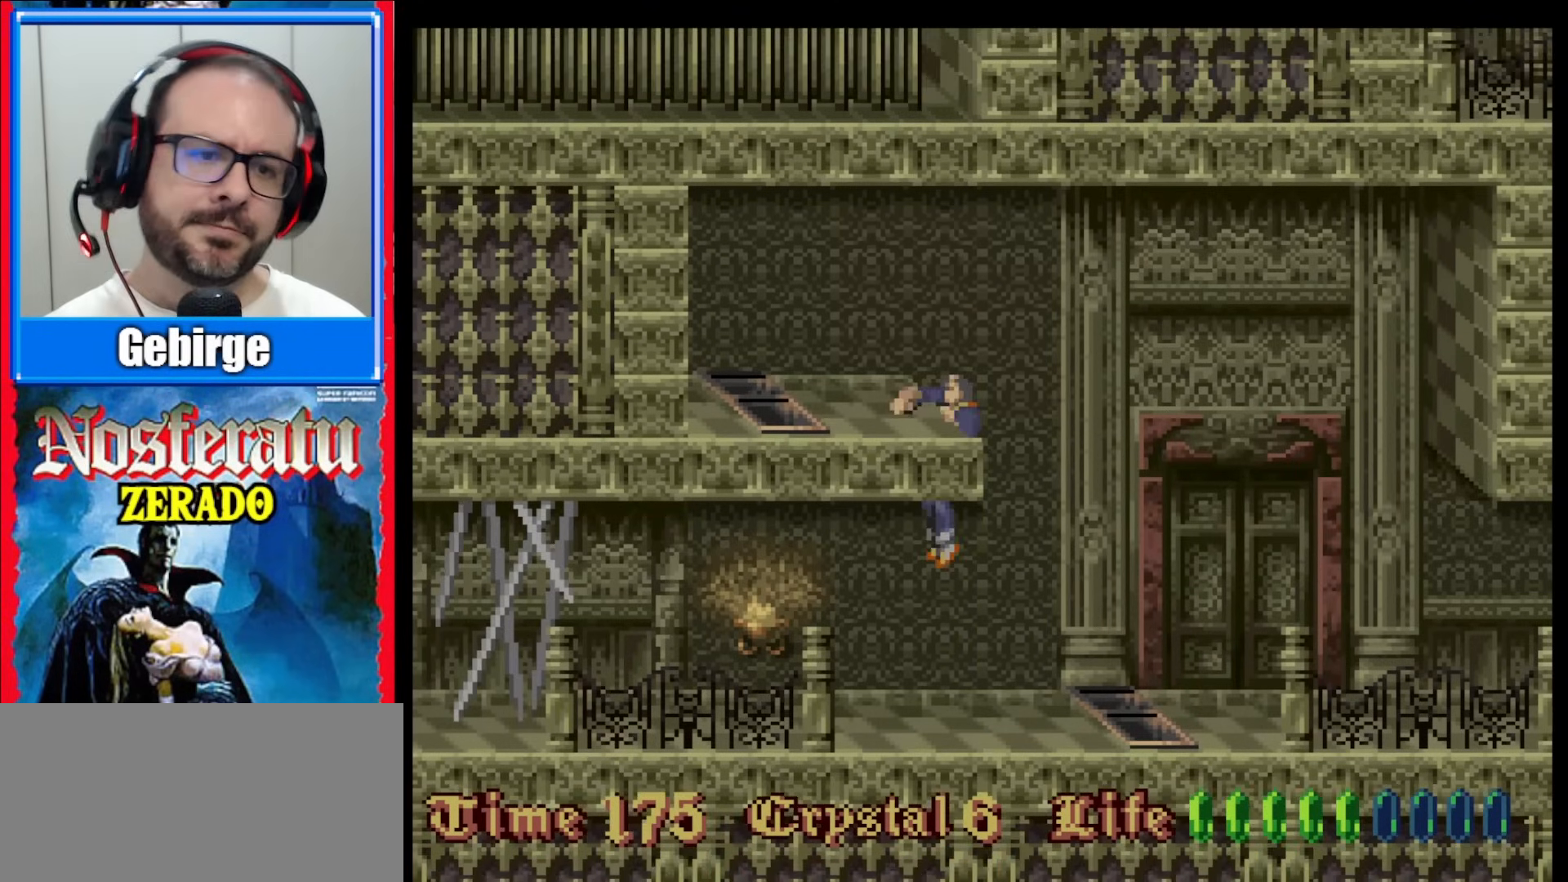
{"buttons": ["DPAD_LEFT"], "events": [[150, "DPAD_UP", "up"], [267, "DPAD_LEFT", "down"]]}
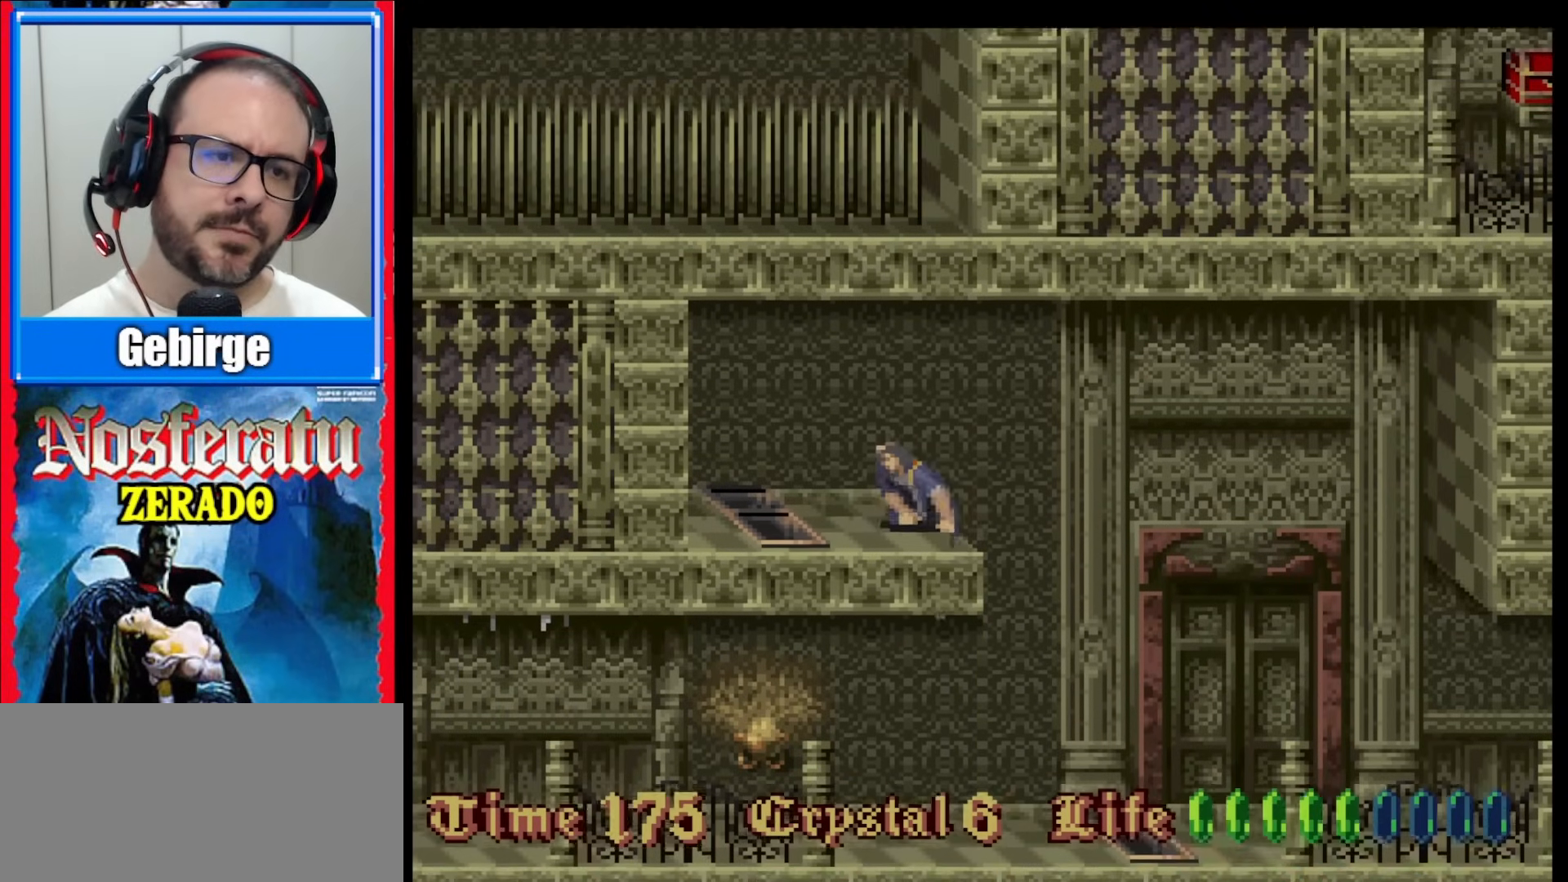
{"buttons": ["DPAD_LEFT"], "events": []}
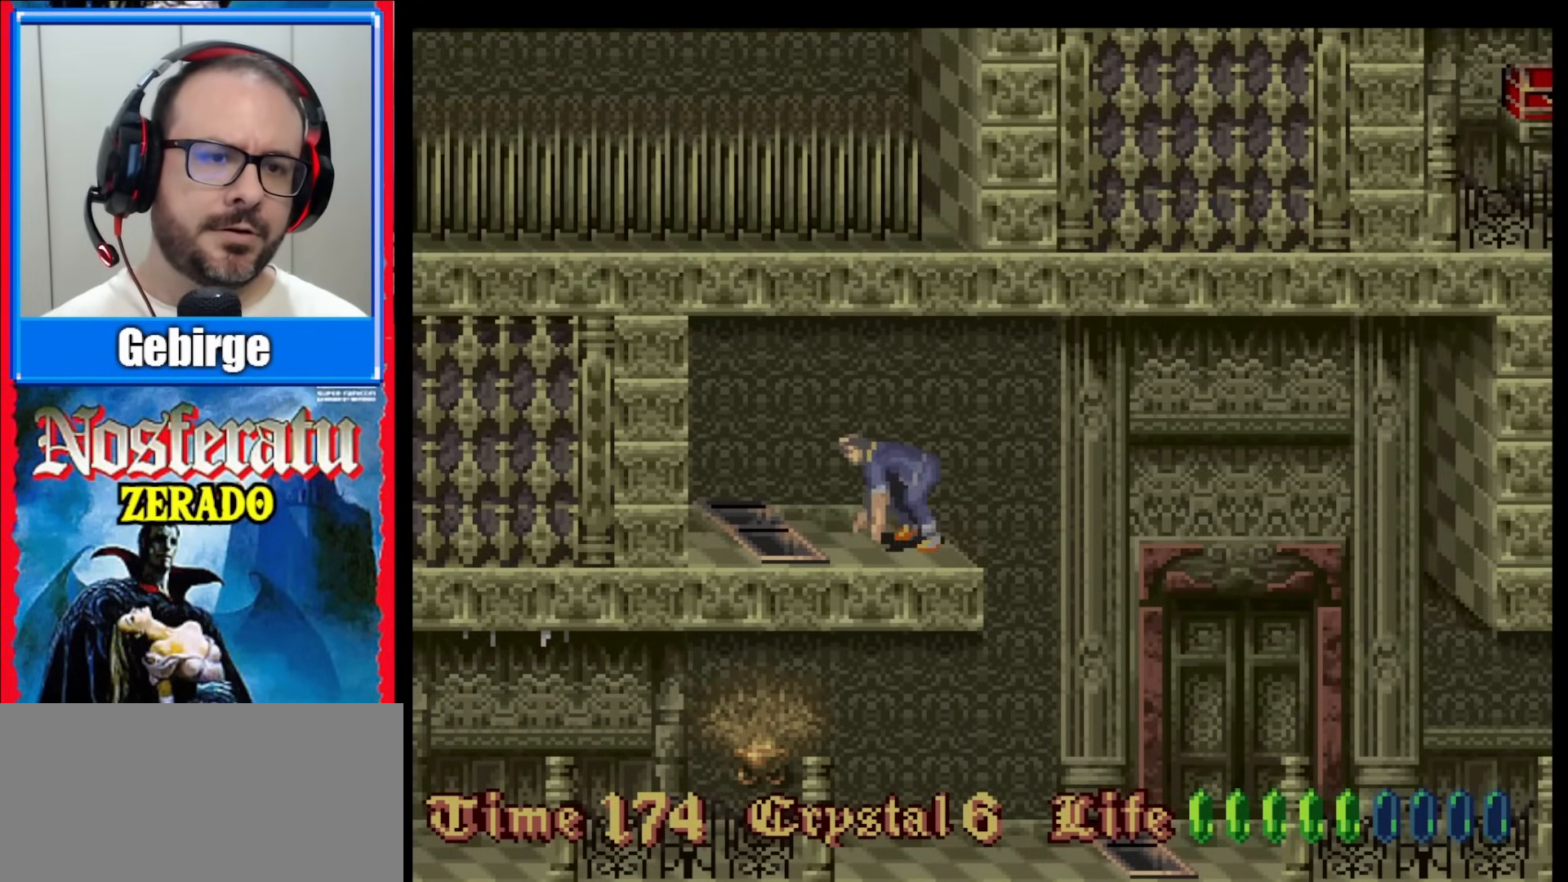
{"buttons": ["DPAD_LEFT"], "events": []}
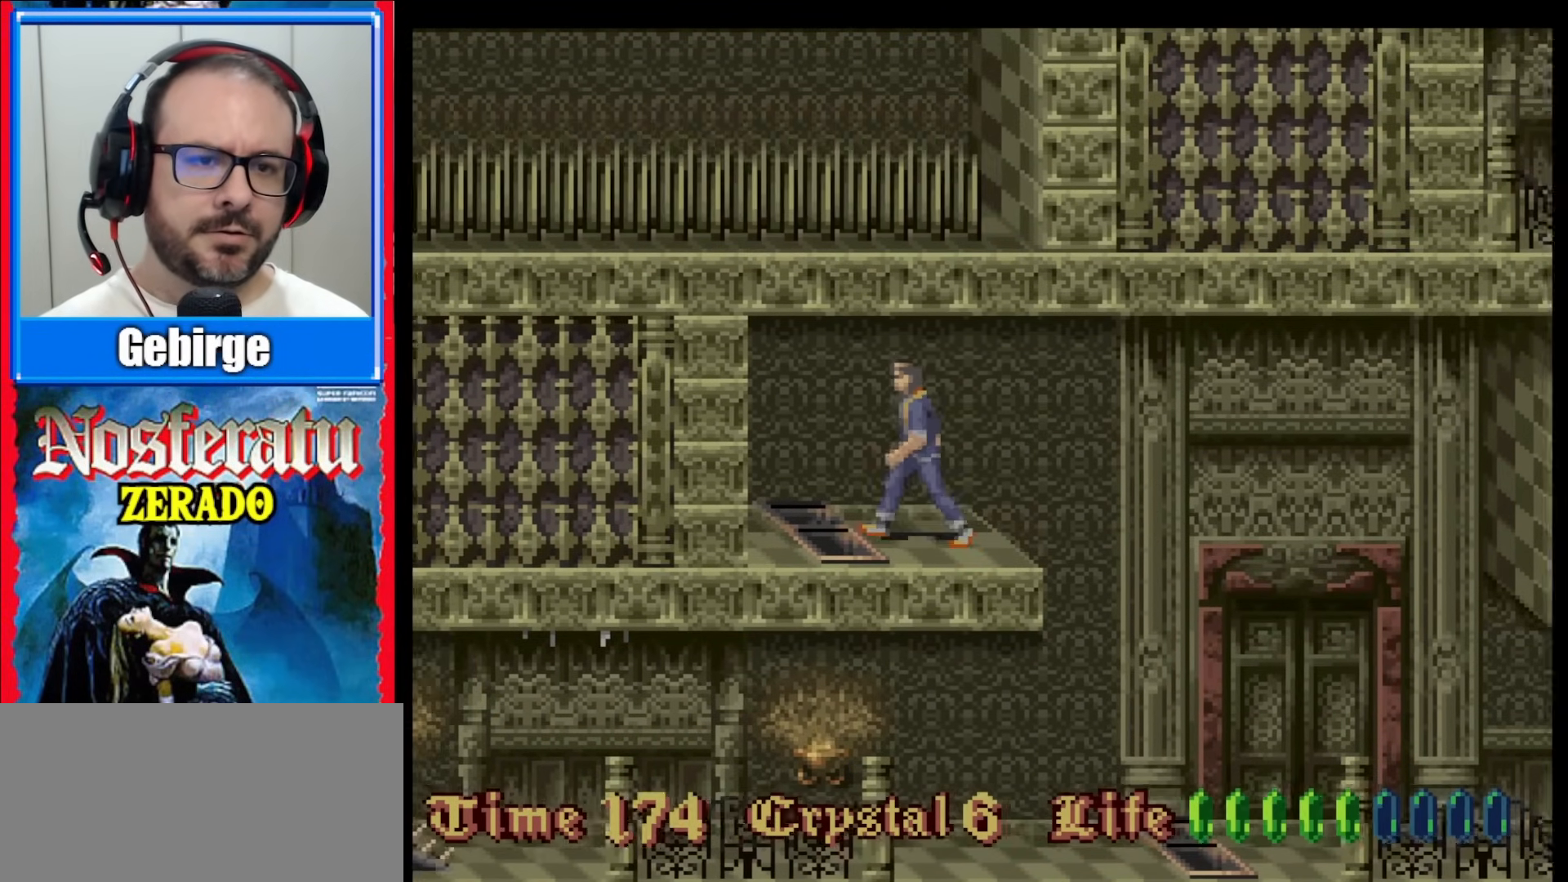
{"buttons": ["DPAD_RIGHT"], "events": [[250, "DPAD_LEFT", "up"], [383, "DPAD_RIGHT", "down"]]}
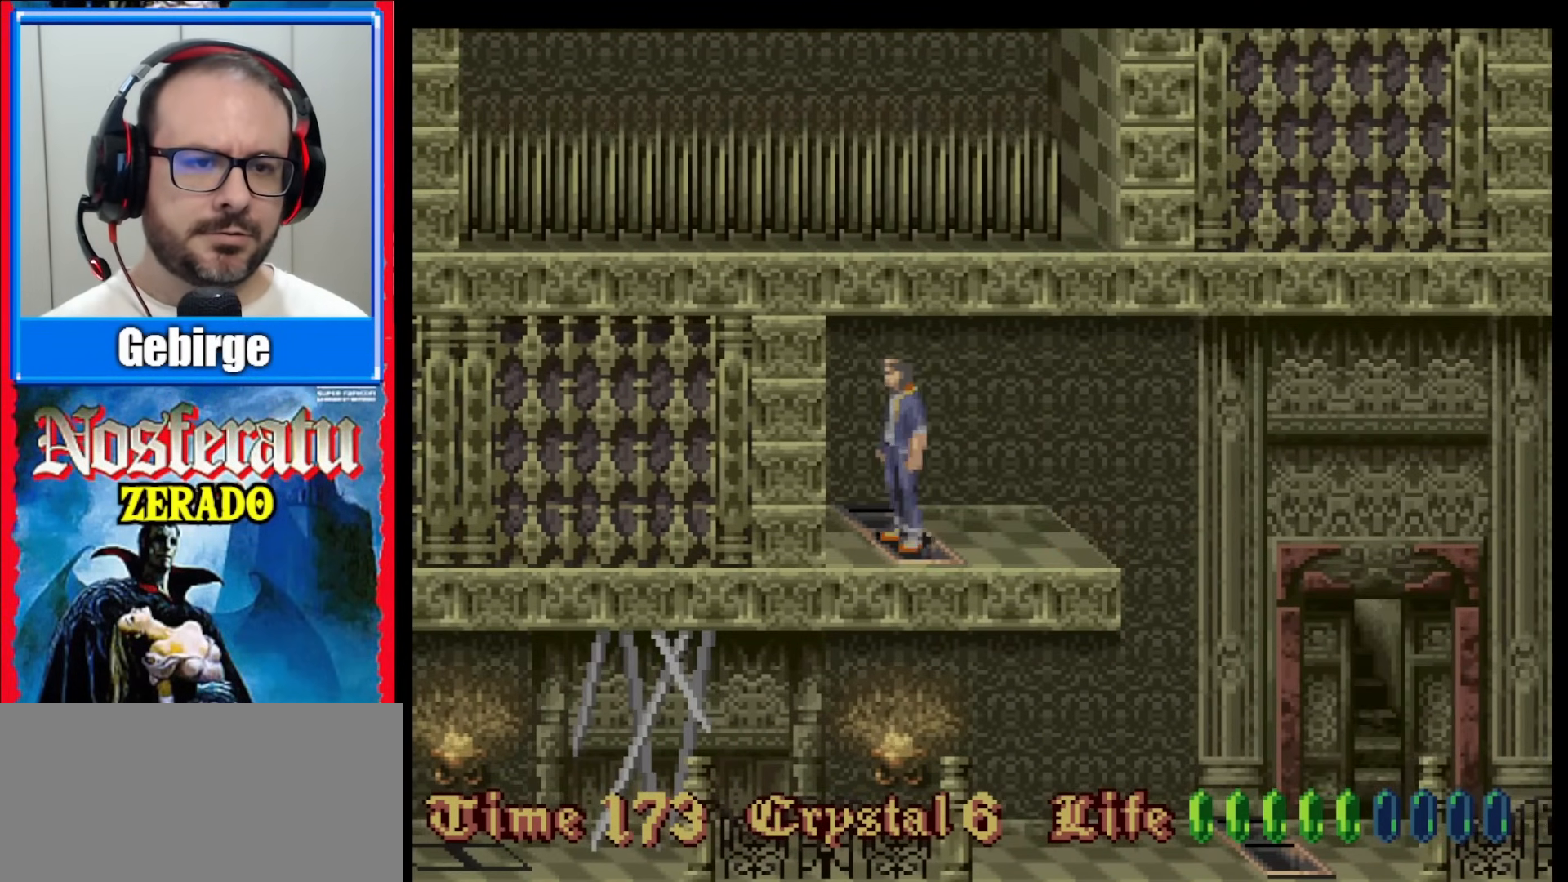
{"buttons": ["DPAD_RIGHT"], "events": [[350, "B", "down"], [483, "B", "up"]]}
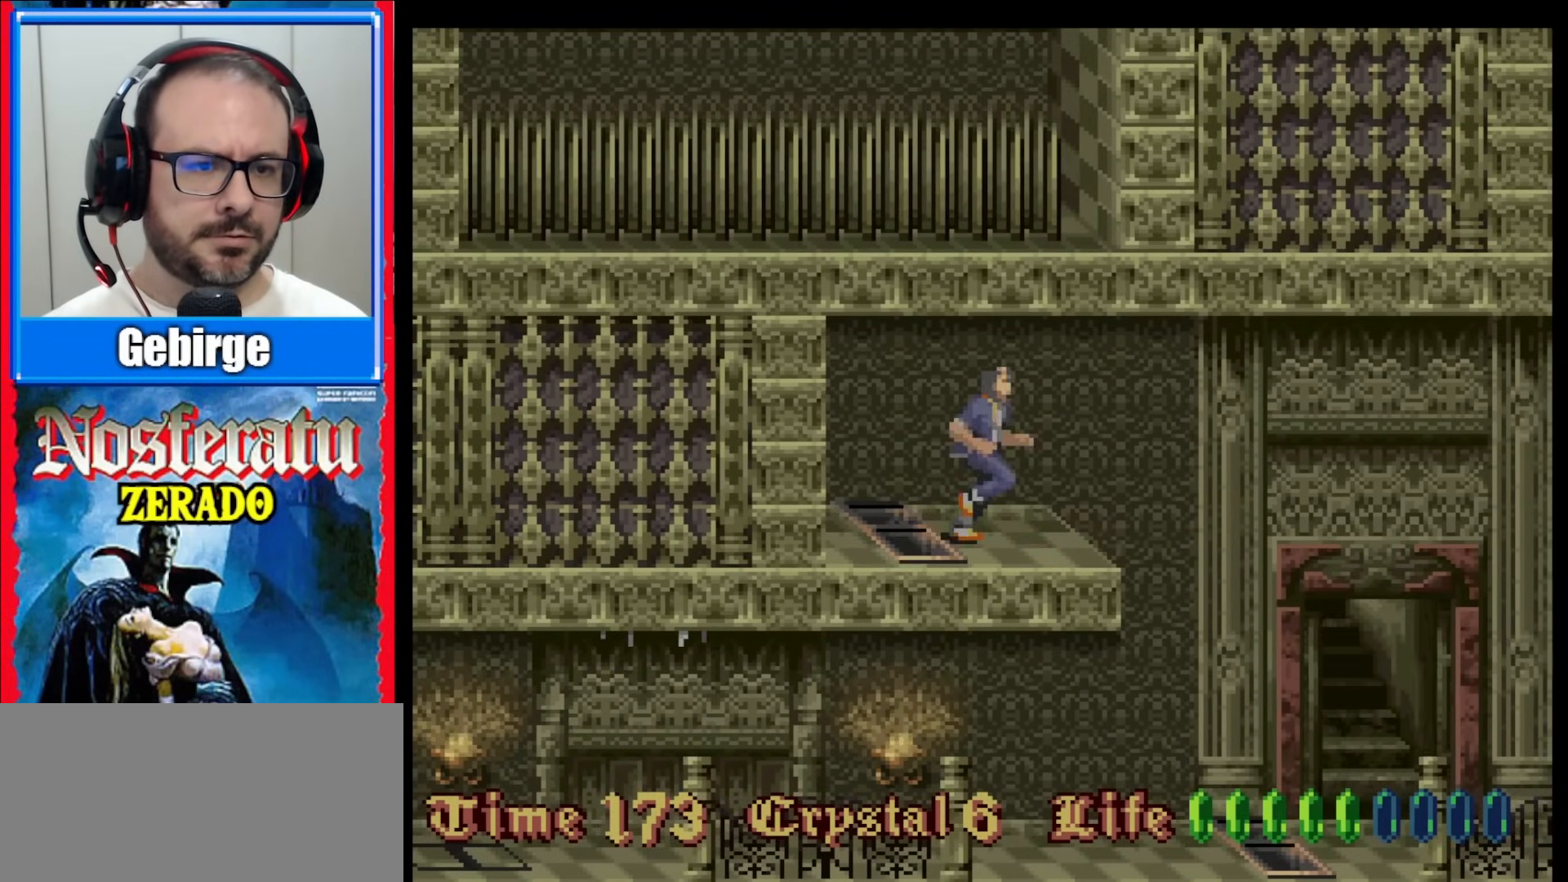
{"buttons": [], "events": [[33, "B", "down"], [150, "B", "up"], [350, "DPAD_RIGHT", "up"]]}
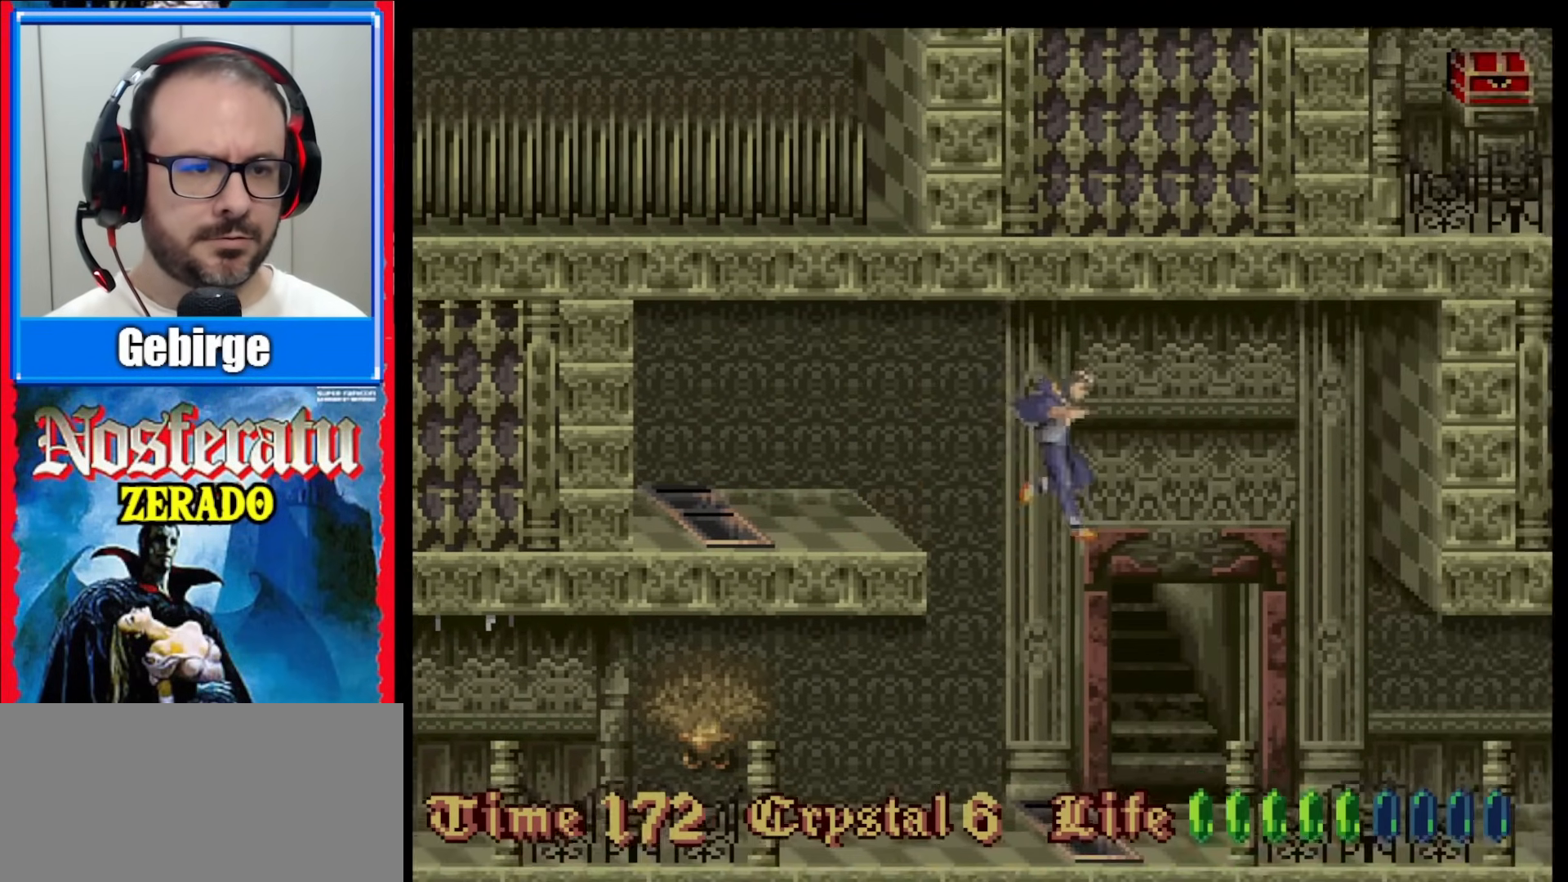
{"buttons": [], "events": []}
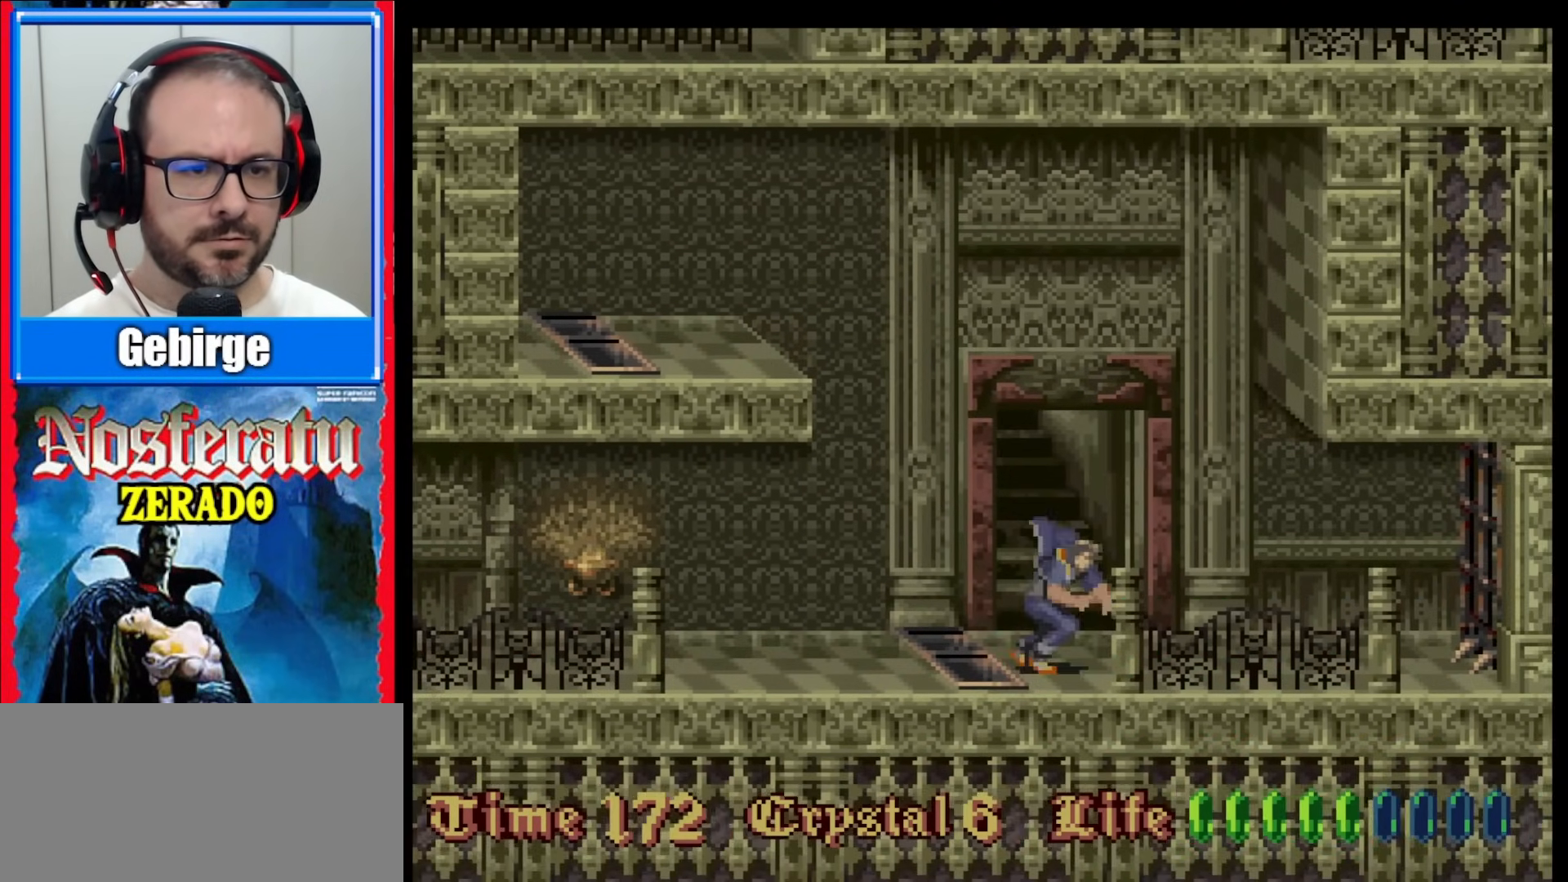
{"buttons": [], "events": []}
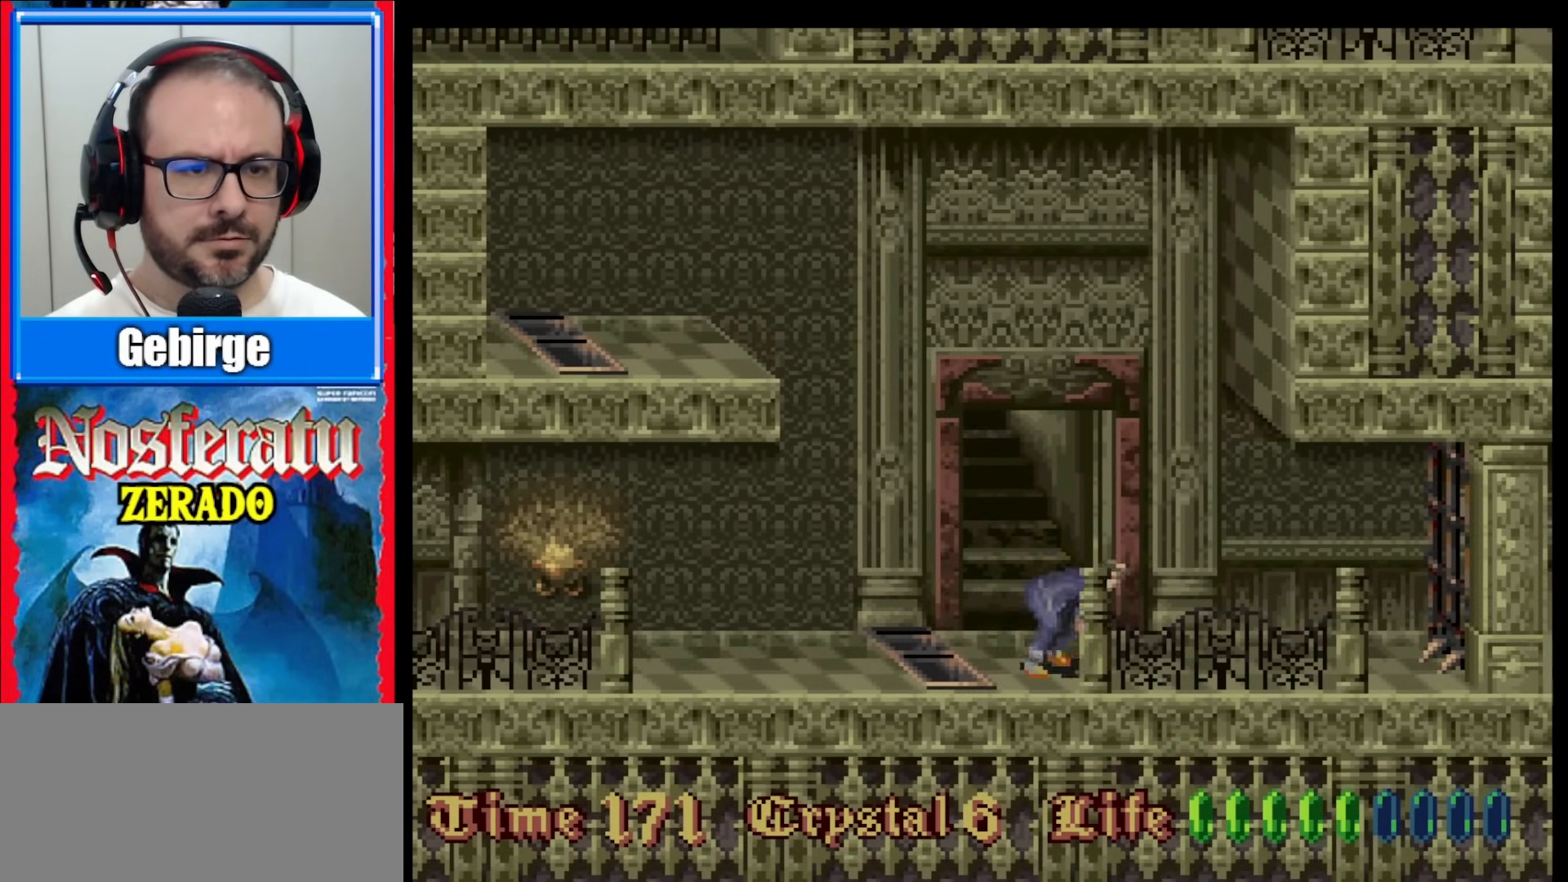
{"buttons": ["DPAD_UP"], "events": [[183, "DPAD_UP", "down"], [317, "DPAD_UP", "up"], [400, "DPAD_UP", "down"]]}
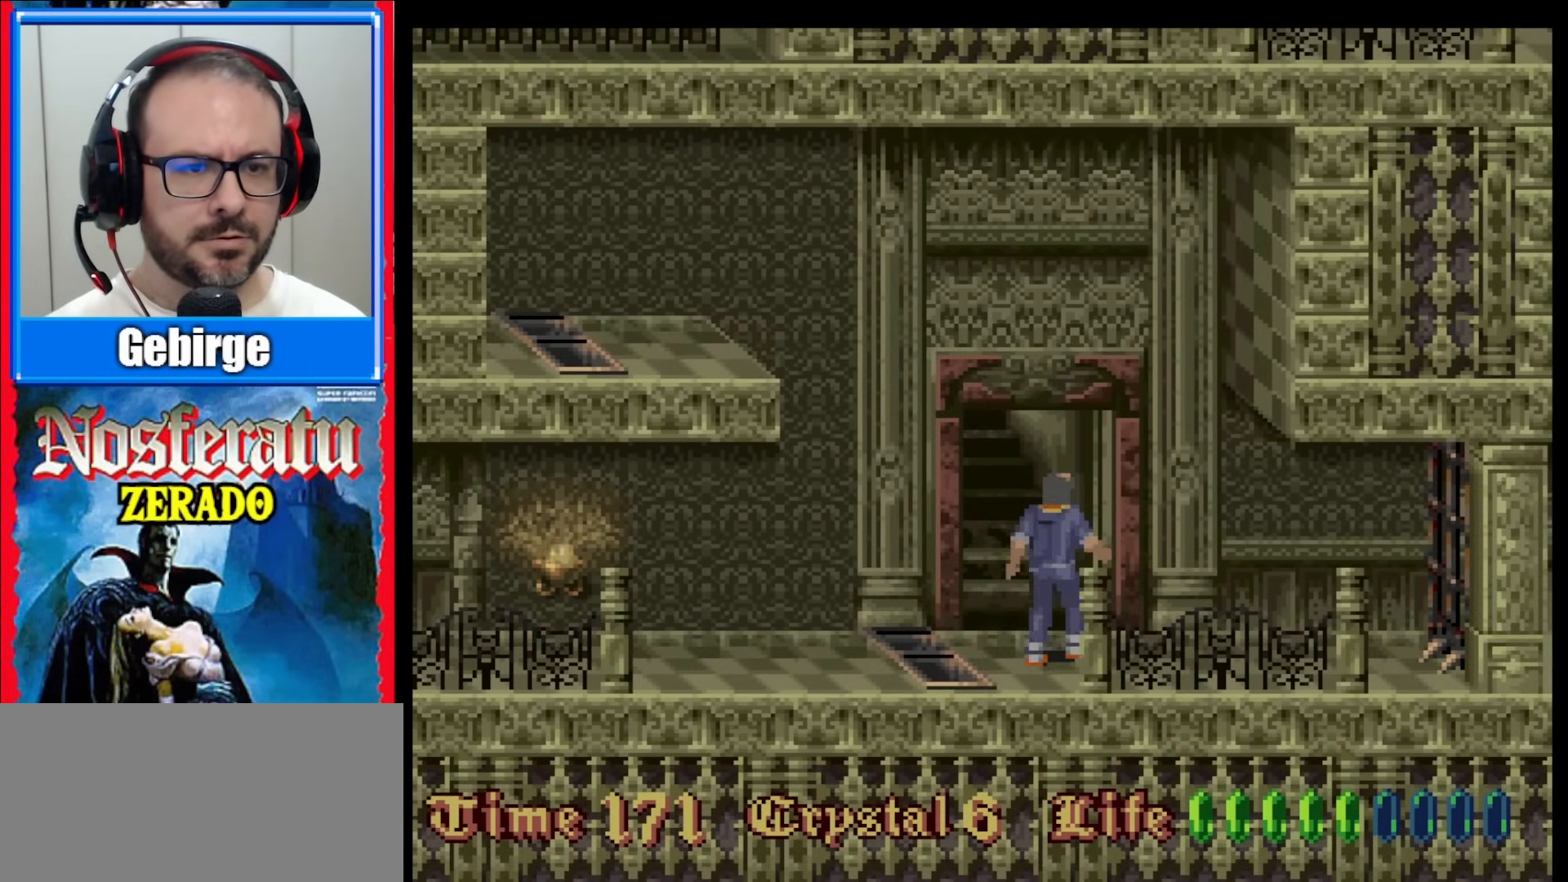
{"buttons": [], "events": [[33, "DPAD_UP", "up"], [100, "DPAD_UP", "down"], [233, "DPAD_UP", "up"]]}
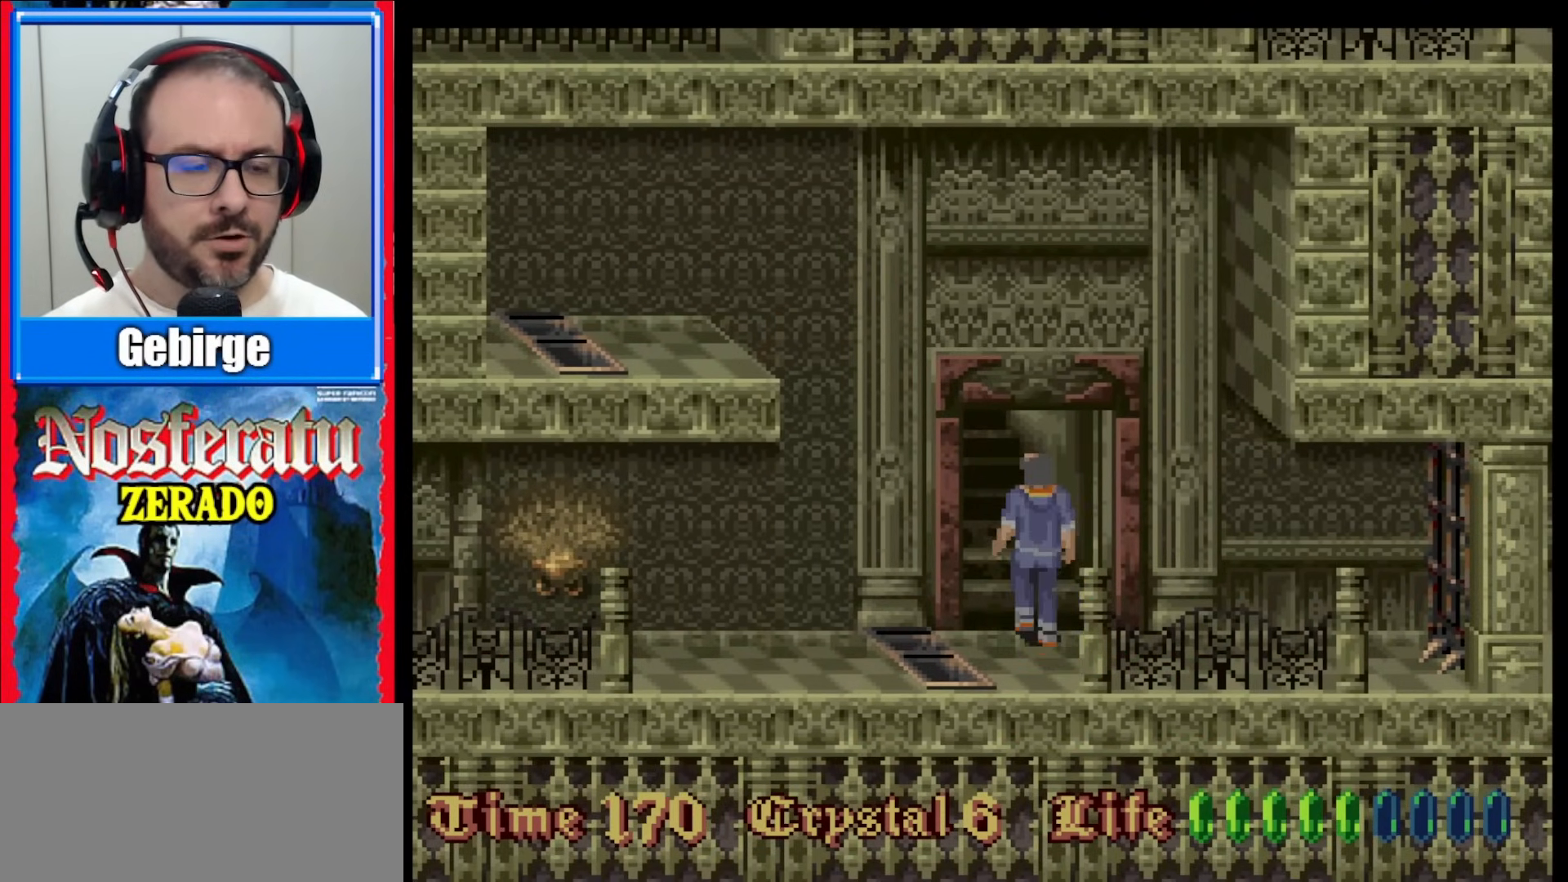
{"buttons": [], "events": []}
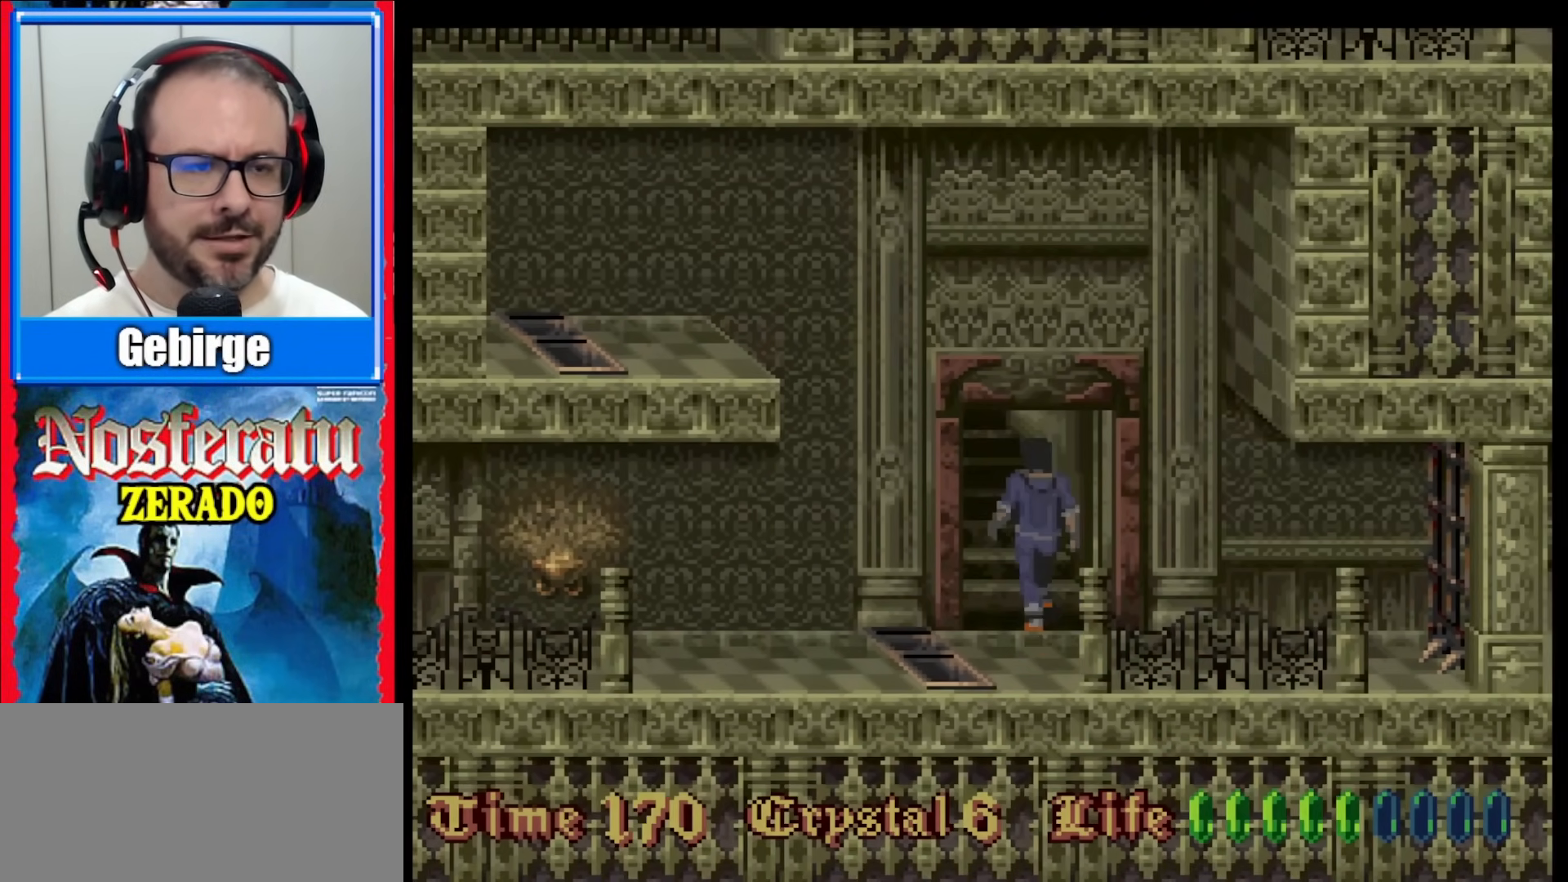
{"buttons": [], "events": []}
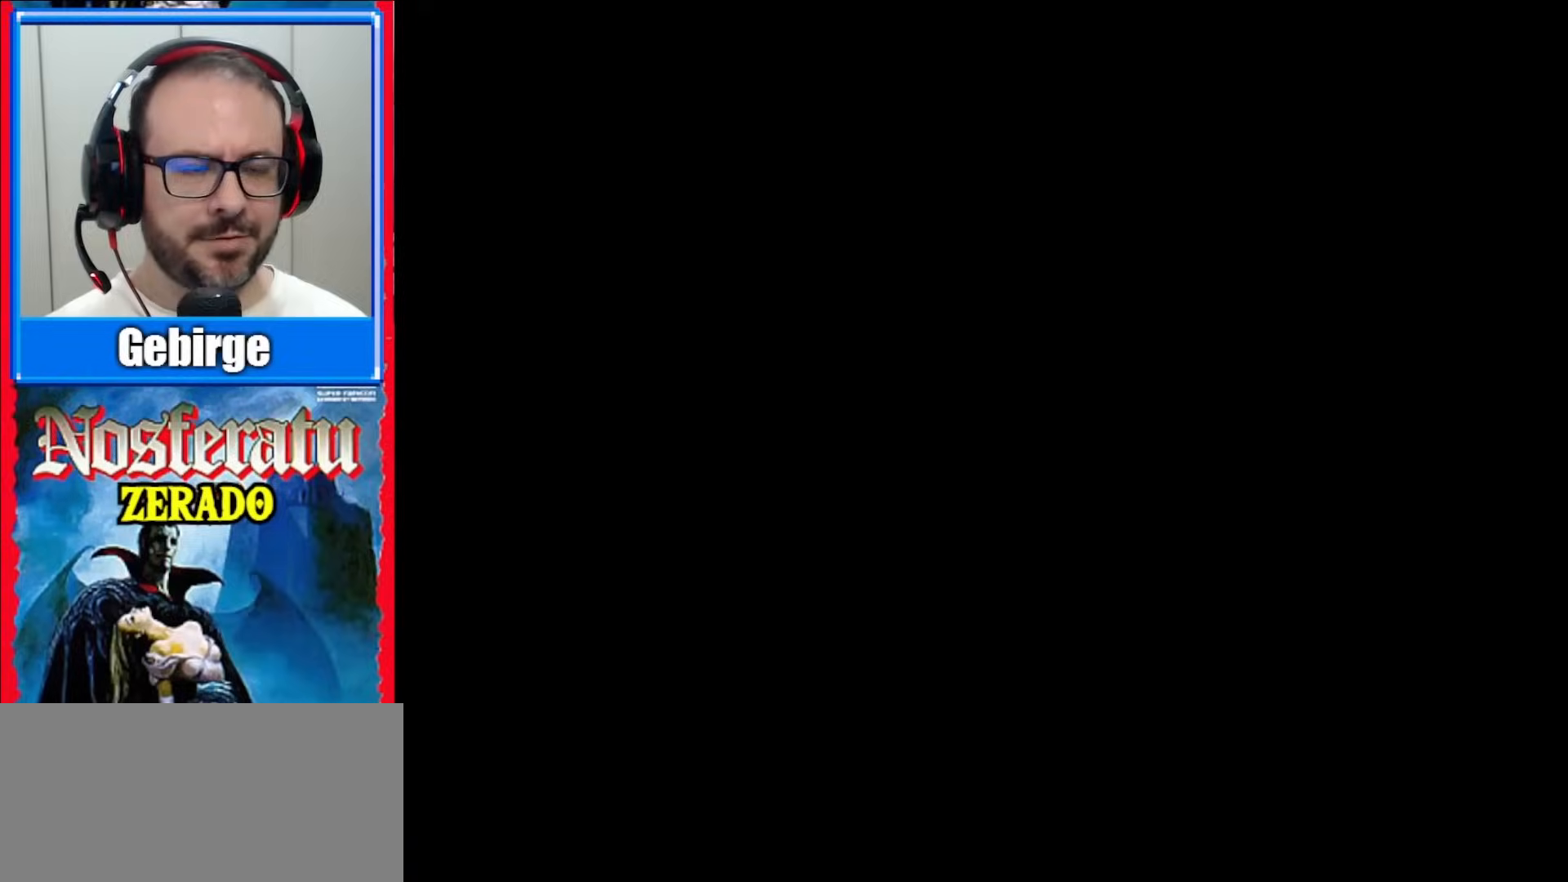
{"buttons": [], "events": []}
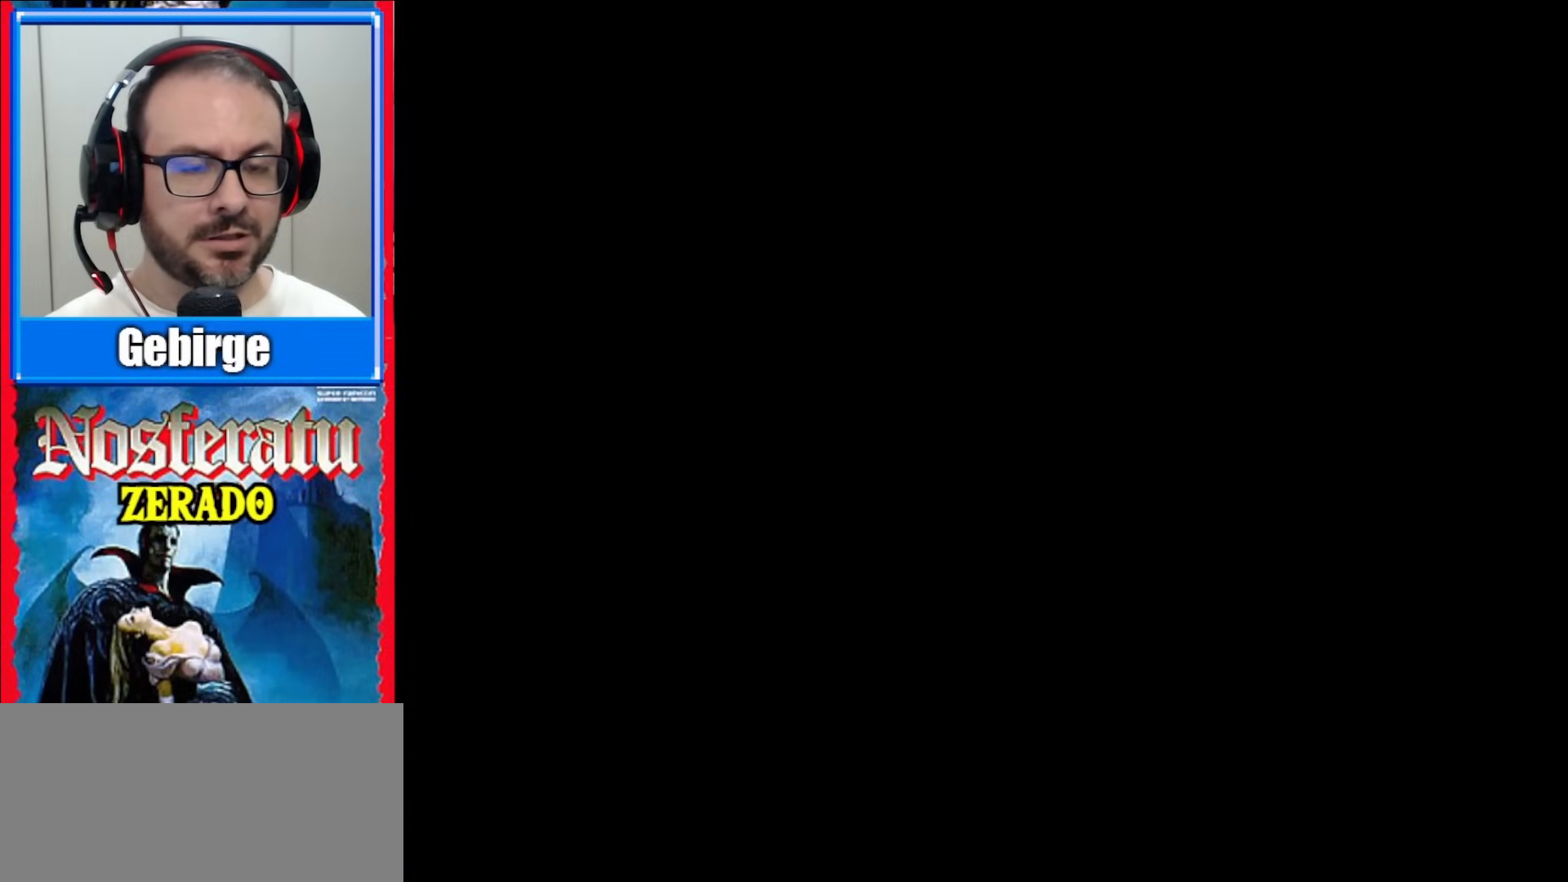
{"buttons": [], "events": []}
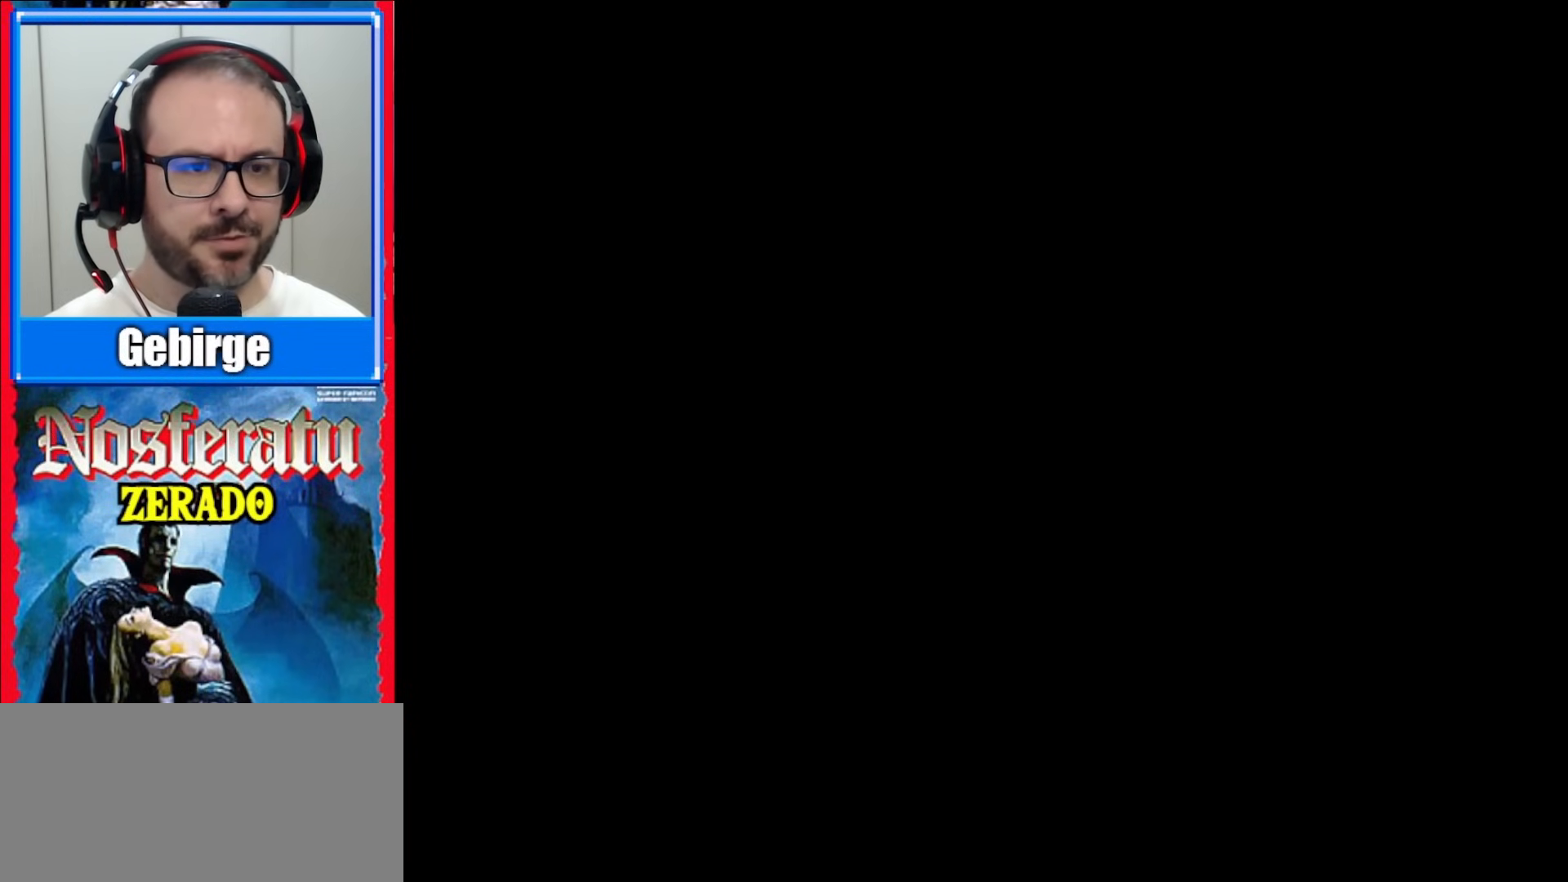
{"buttons": [], "events": []}
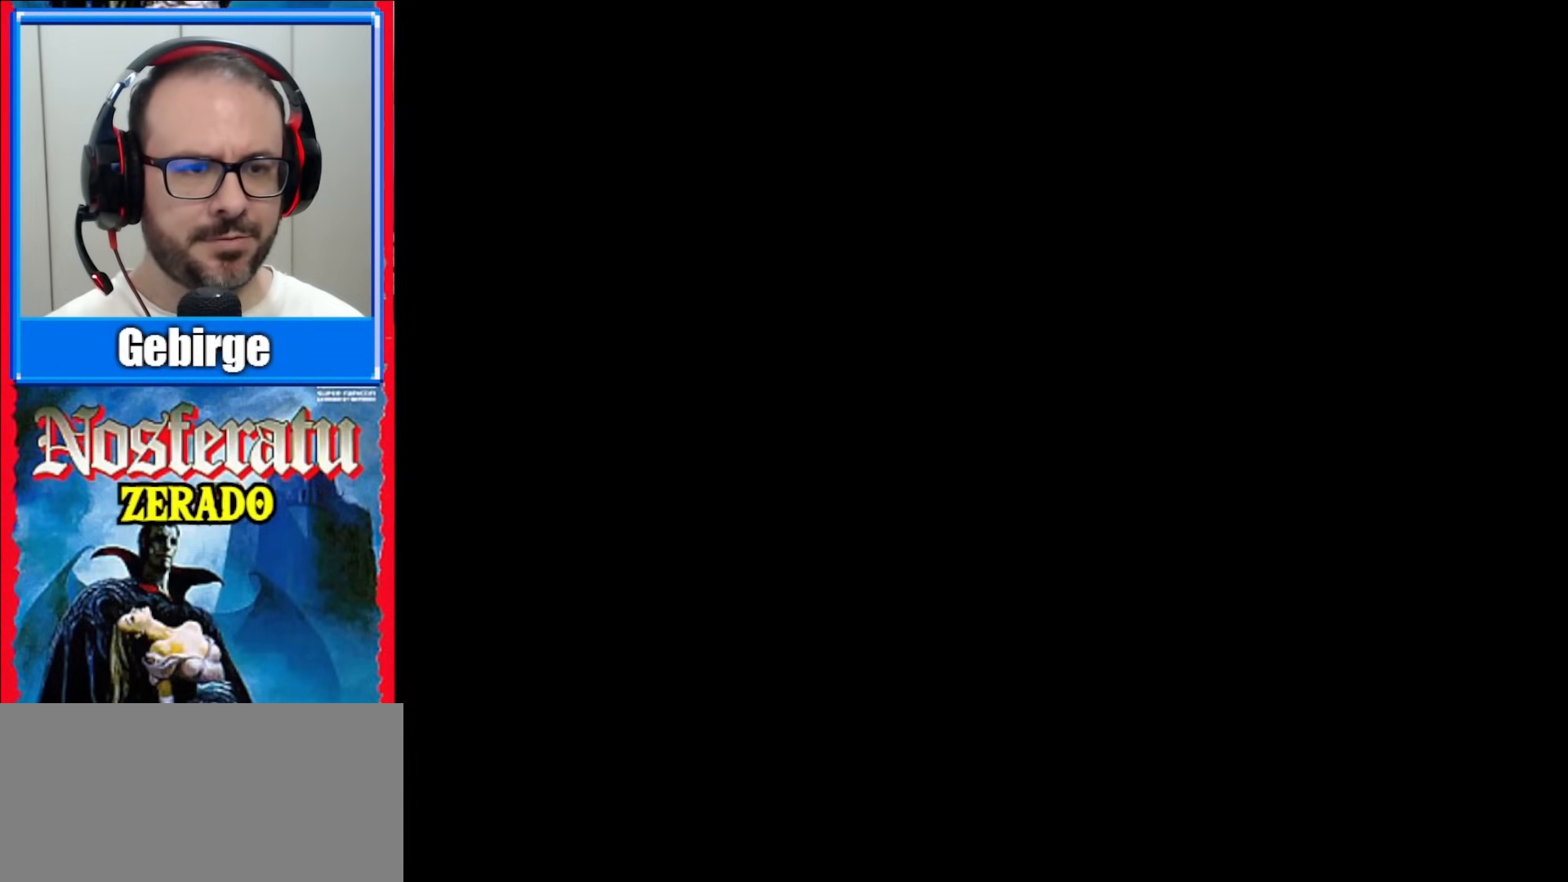
{"buttons": [], "events": []}
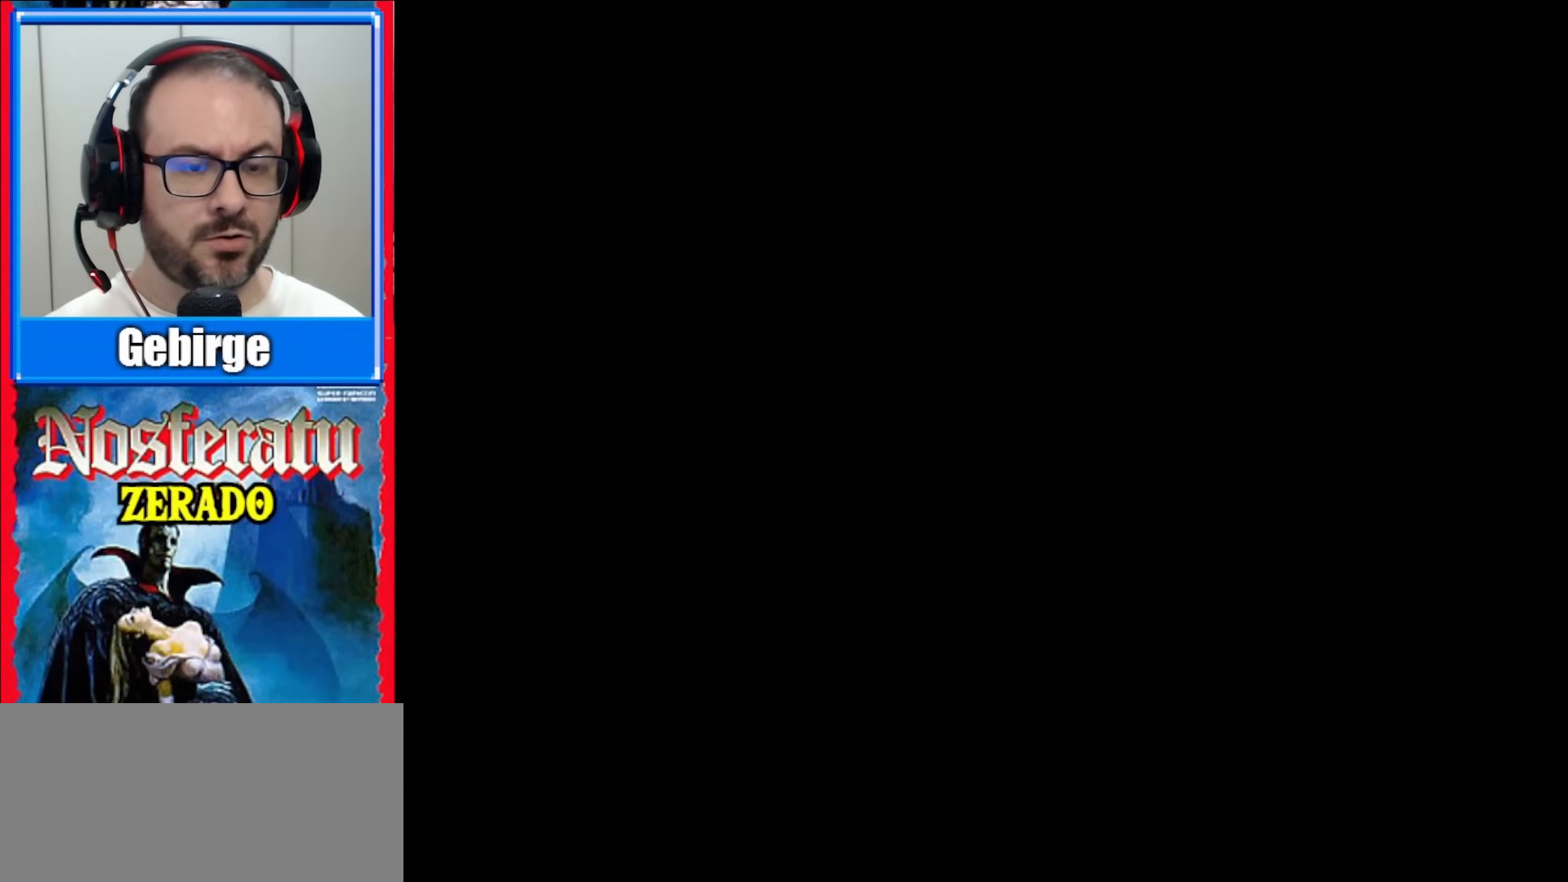
{"buttons": [], "events": []}
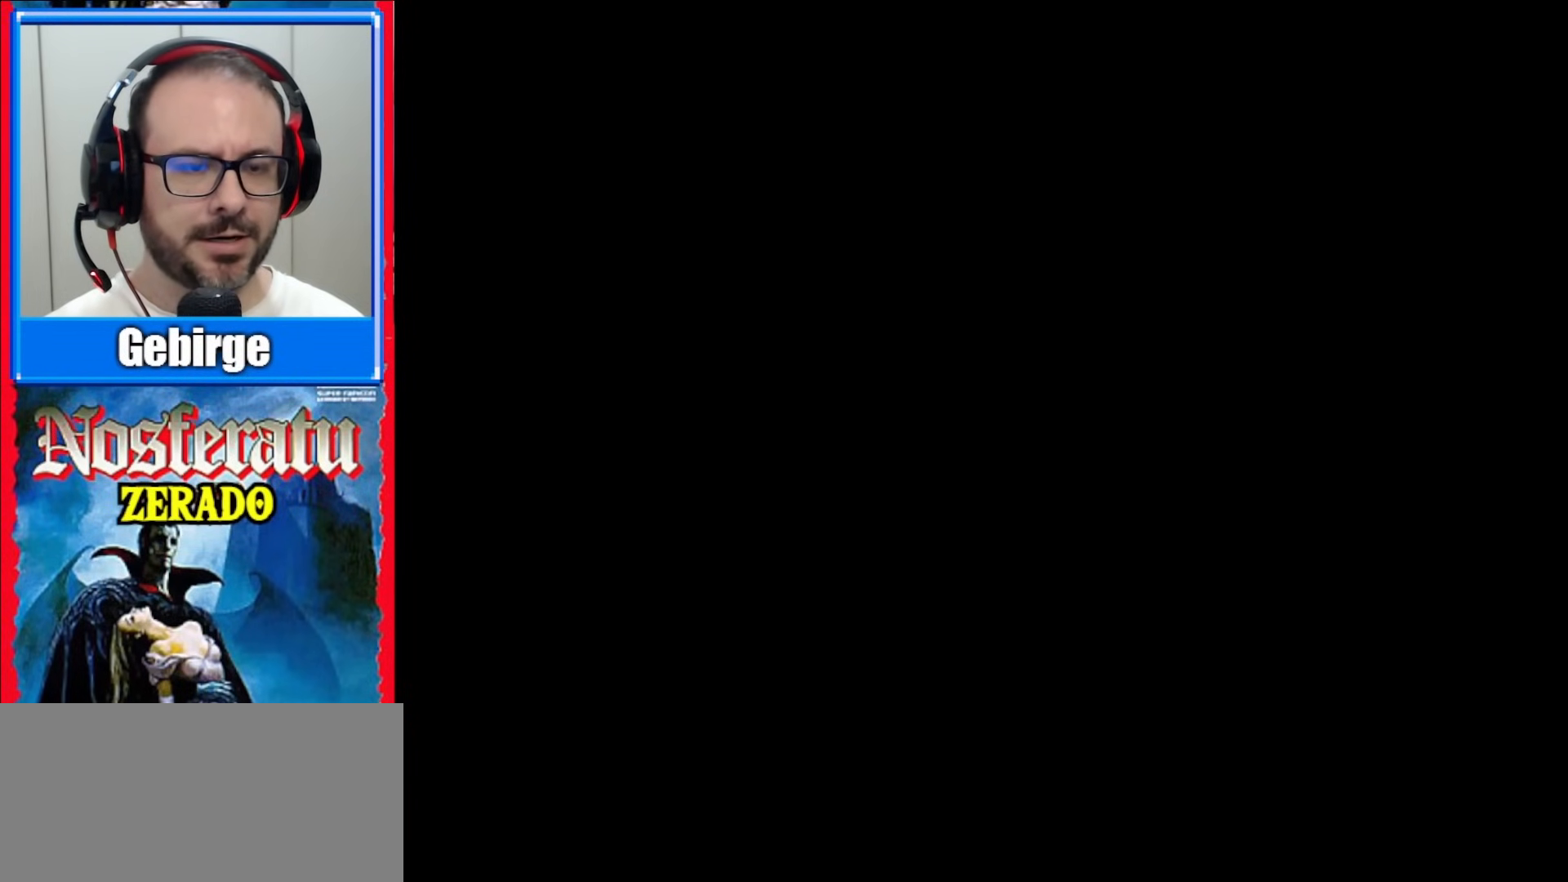
{"buttons": [], "events": []}
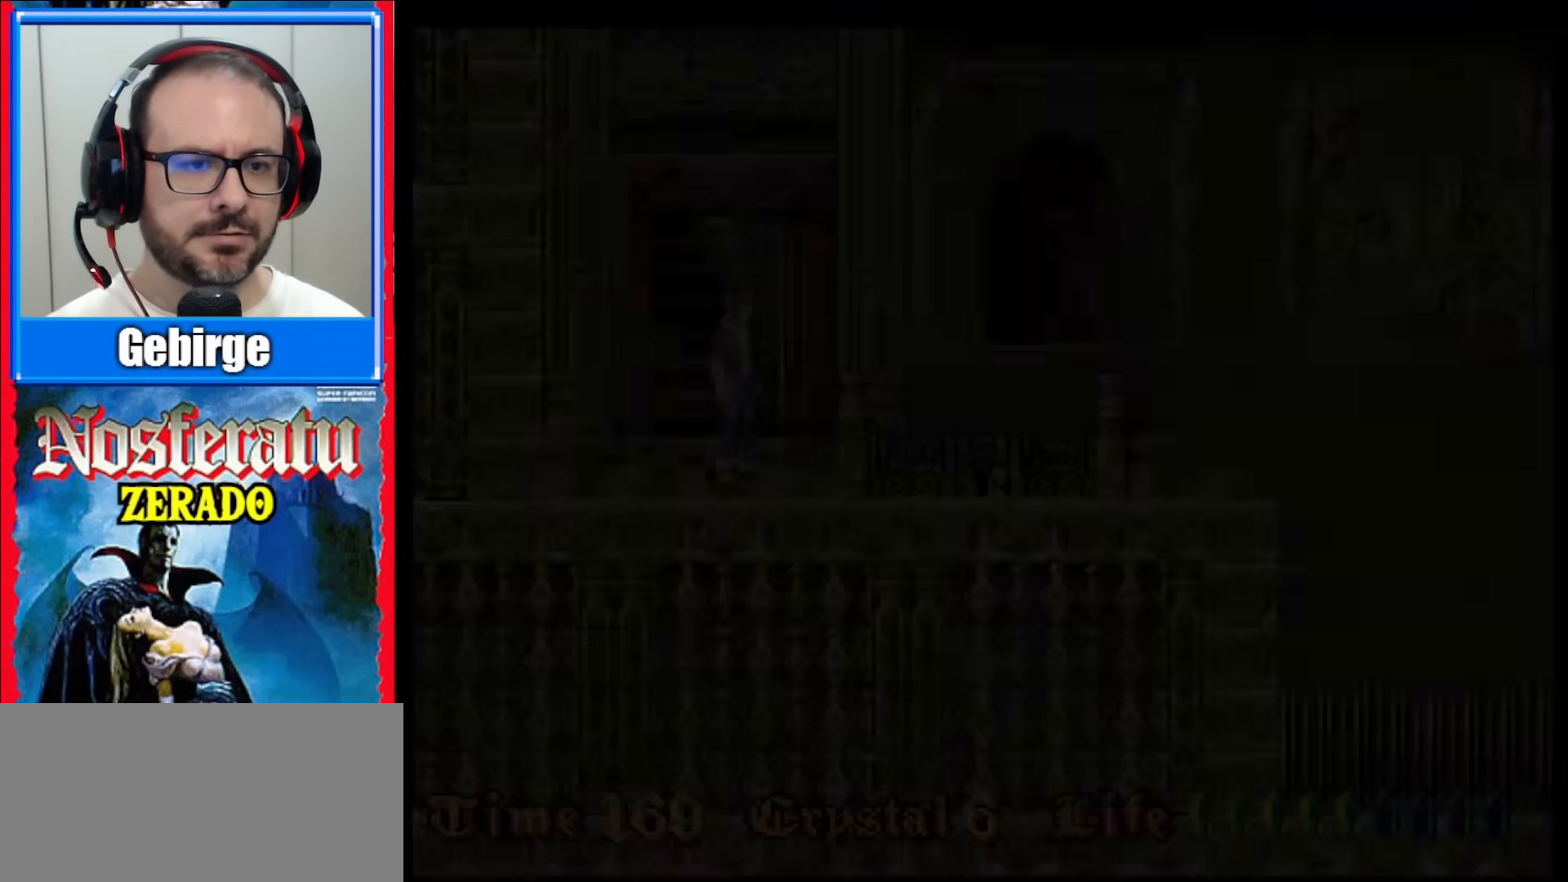
{"buttons": [], "events": []}